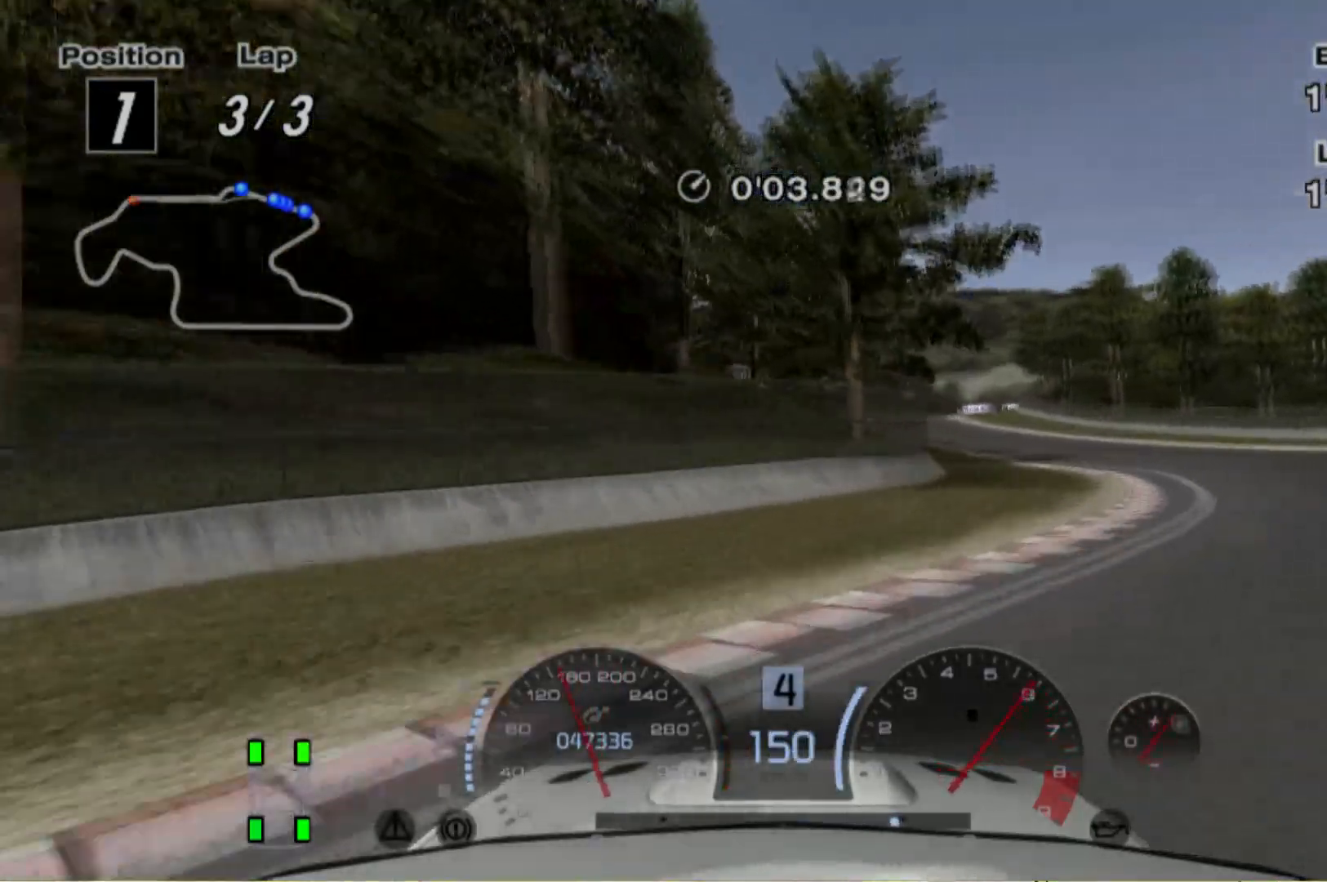
Gameplay with a controller (Xbox layout); each line is a JSON object with the inputs held at the frame after it. "events" lists button and stick changes between this image and that frame as [ms after this image, input, new state], when the widget could be followed in between. Not read: L3 R3 right_stick.
{"buttons": ["R2"], "left_stick": "left", "events": [[60, "left_stick", "center"], [120, "left_stick", "right"], [380, "left_stick", "center"], [500, "left_stick", "left"]]}
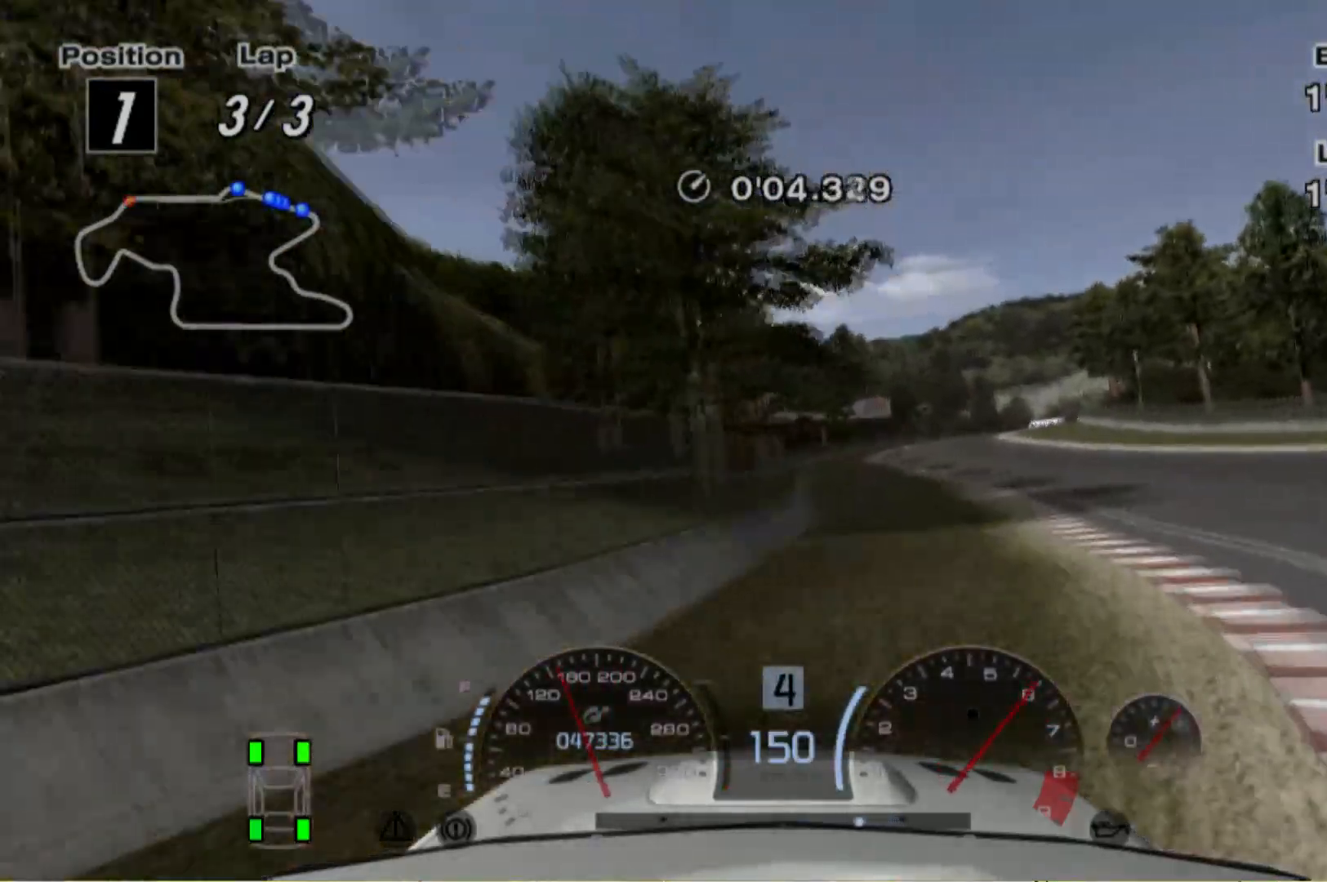
{"buttons": ["R2"], "left_stick": "left", "events": [[180, "left_stick", "center"], [460, "left_stick", "left"]]}
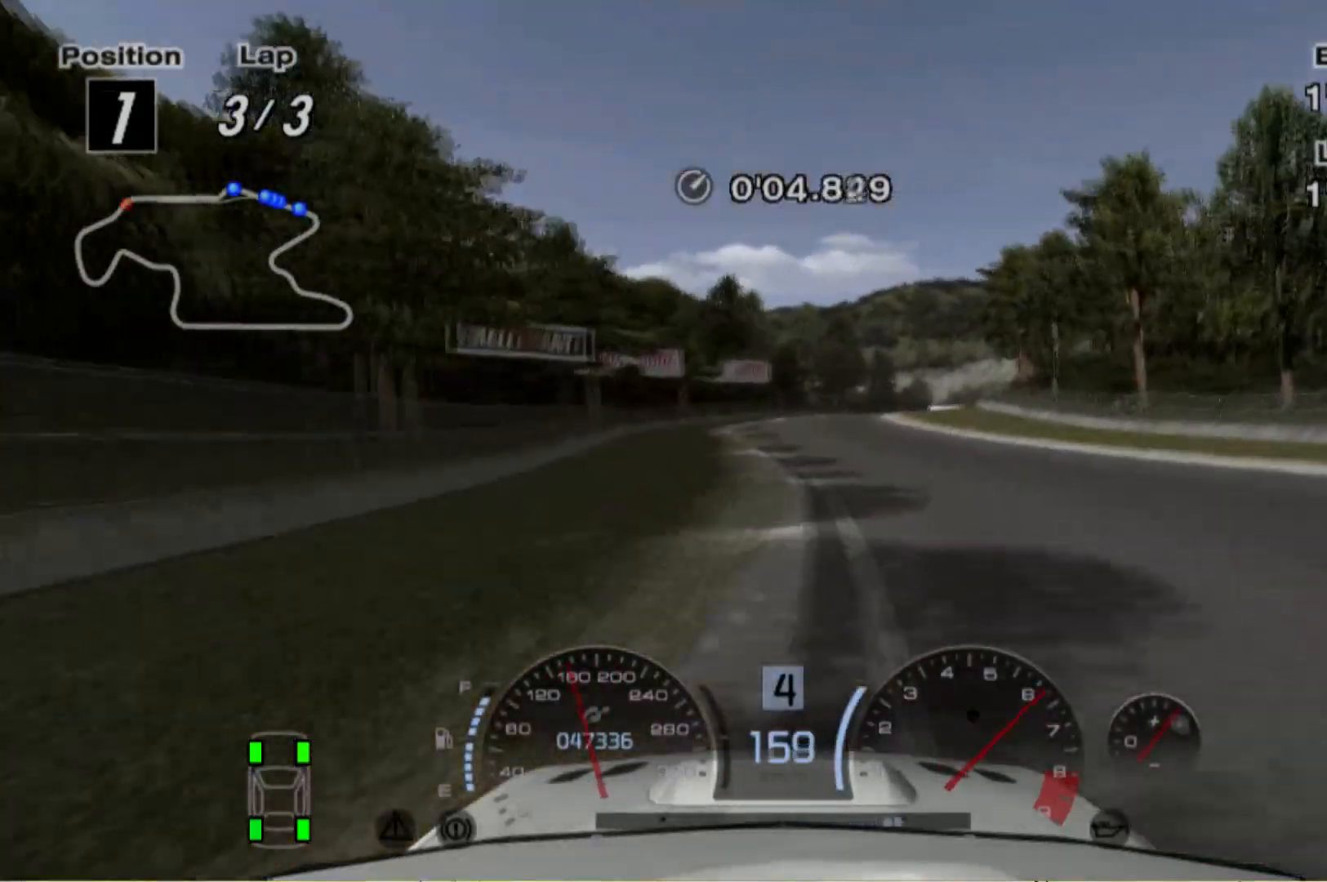
{"buttons": ["R2"], "left_stick": "left", "events": [[120, "left_stick", "center"], [440, "left_stick", "left"]]}
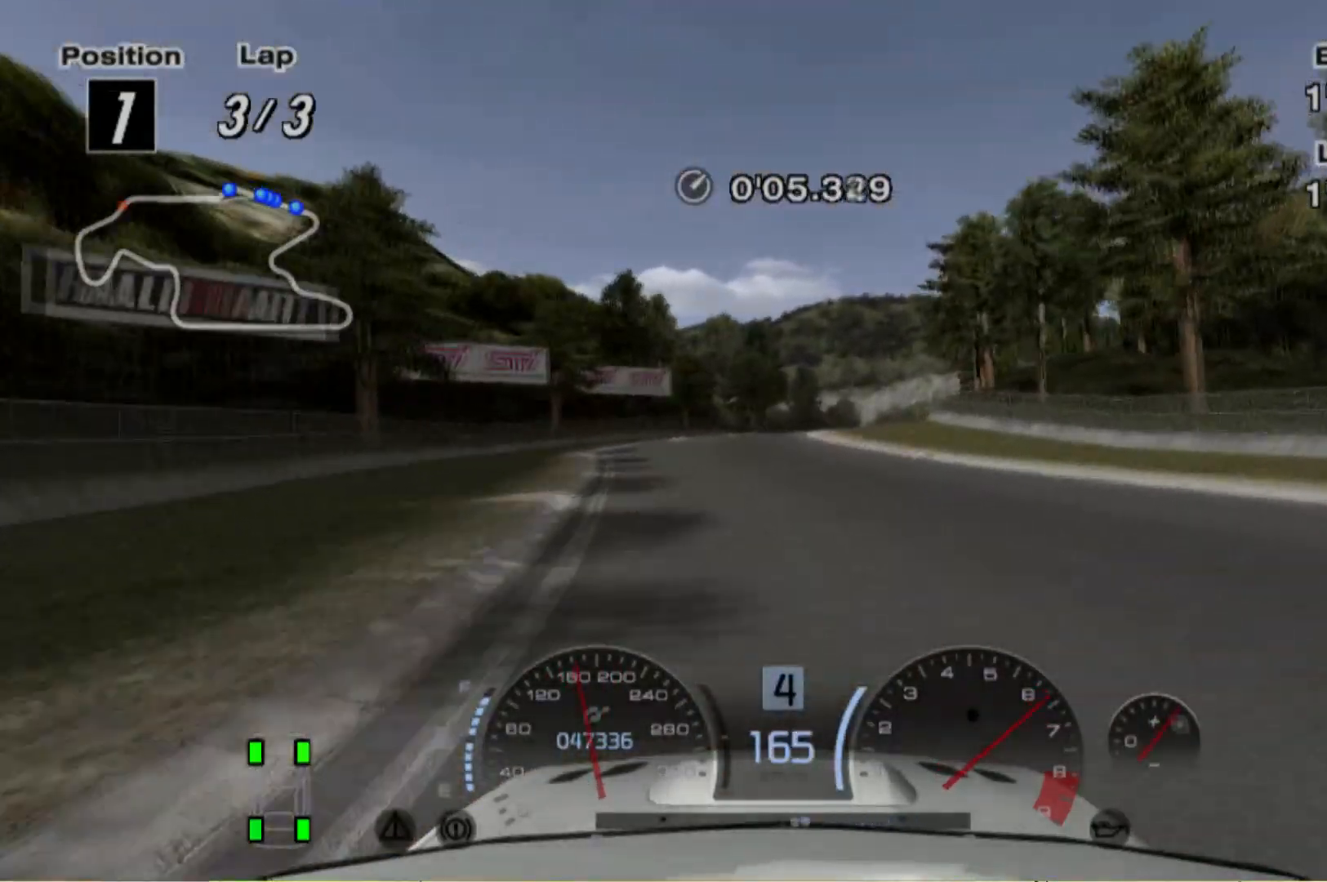
{"buttons": ["R2"], "left_stick": "center", "events": [[140, "left_stick", "center"], [300, "left_stick", "right"], [500, "left_stick", "center"]]}
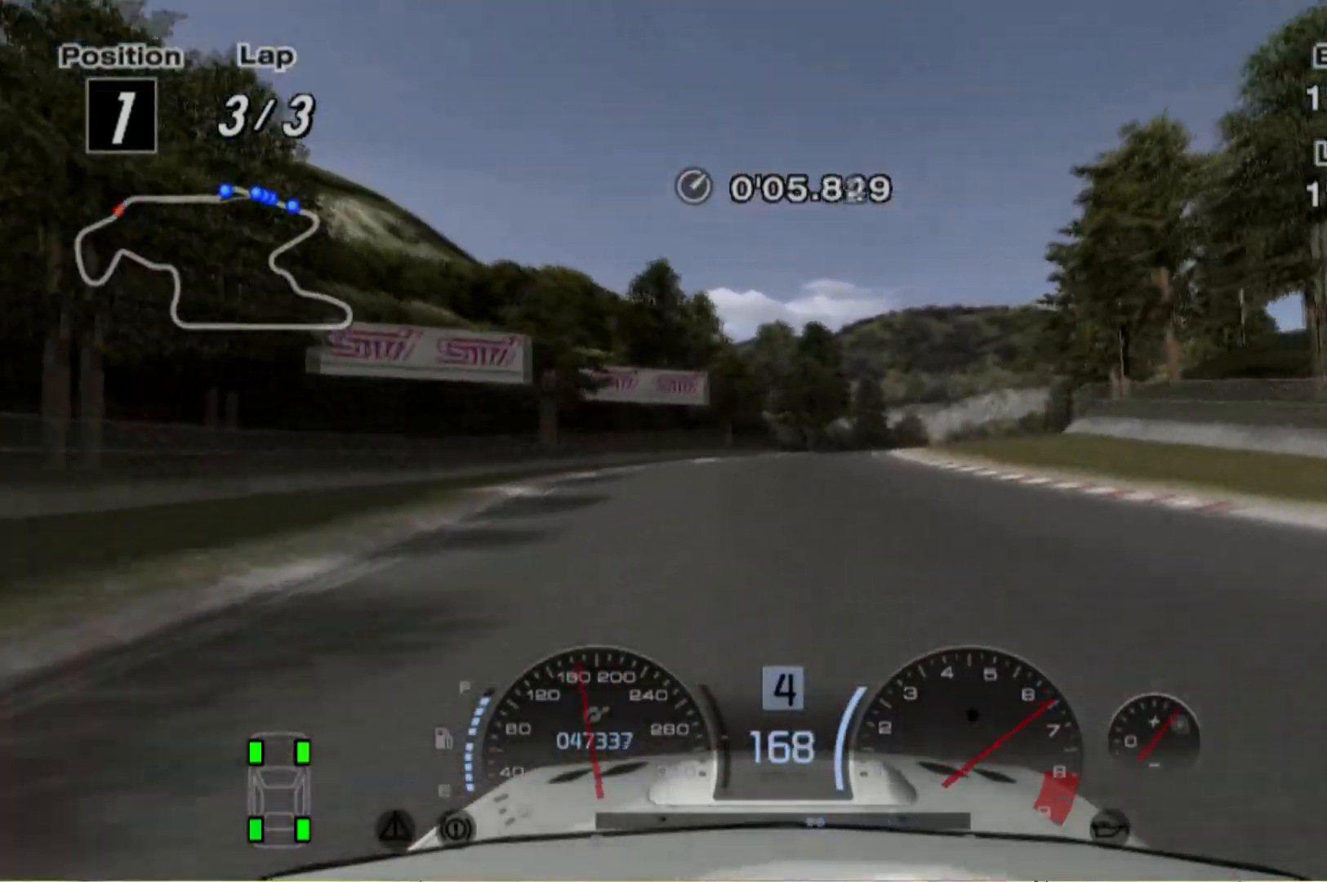
{"buttons": ["R2"], "left_stick": "center", "events": [[200, "left_stick", "right"], [400, "left_stick", "center"]]}
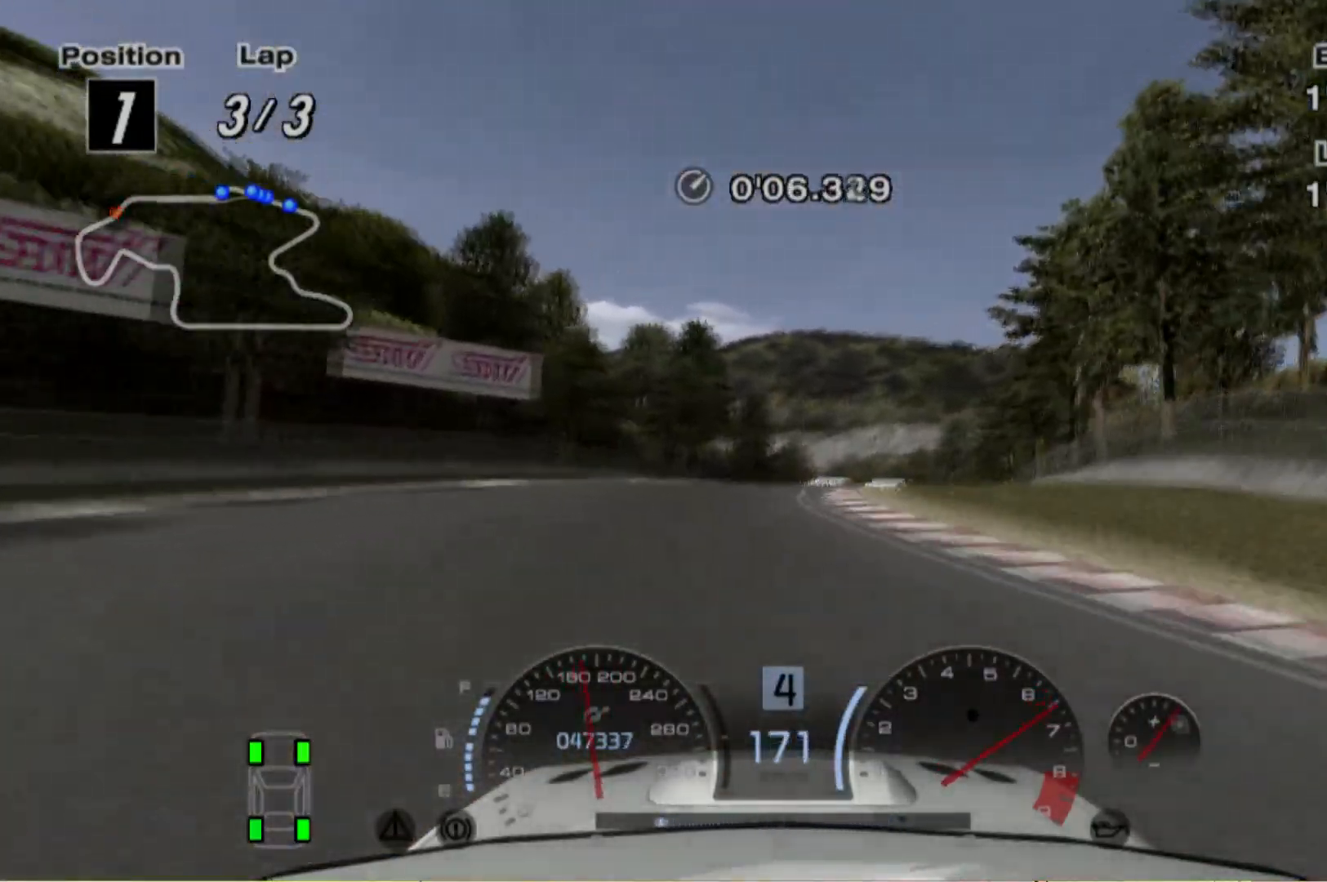
{"buttons": ["R2"], "left_stick": "center", "events": [[180, "left_stick", "right"], [440, "left_stick", "center"]]}
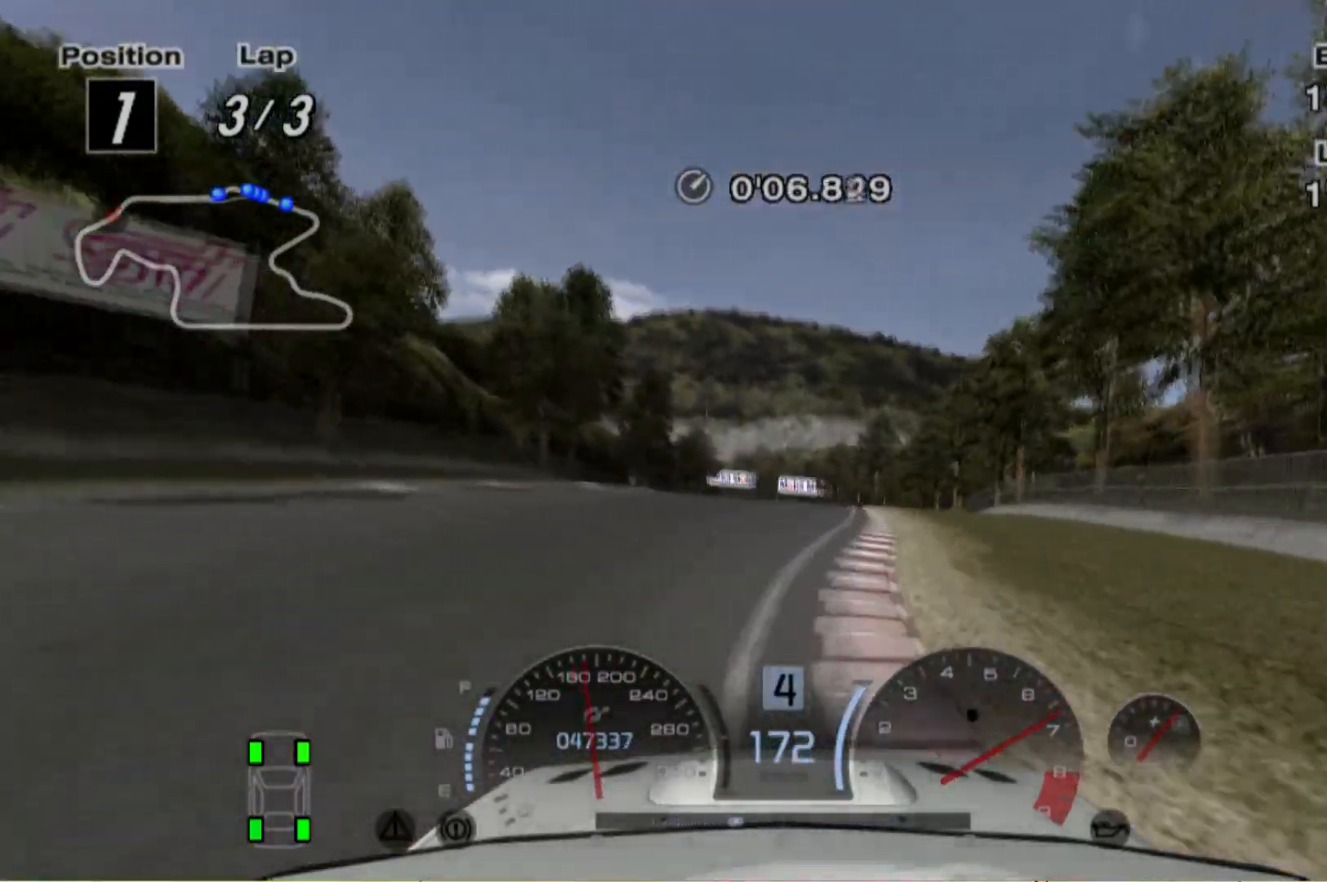
{"buttons": ["R2"], "left_stick": "center", "events": [[300, "left_stick", "right"], [420, "left_stick", "center"]]}
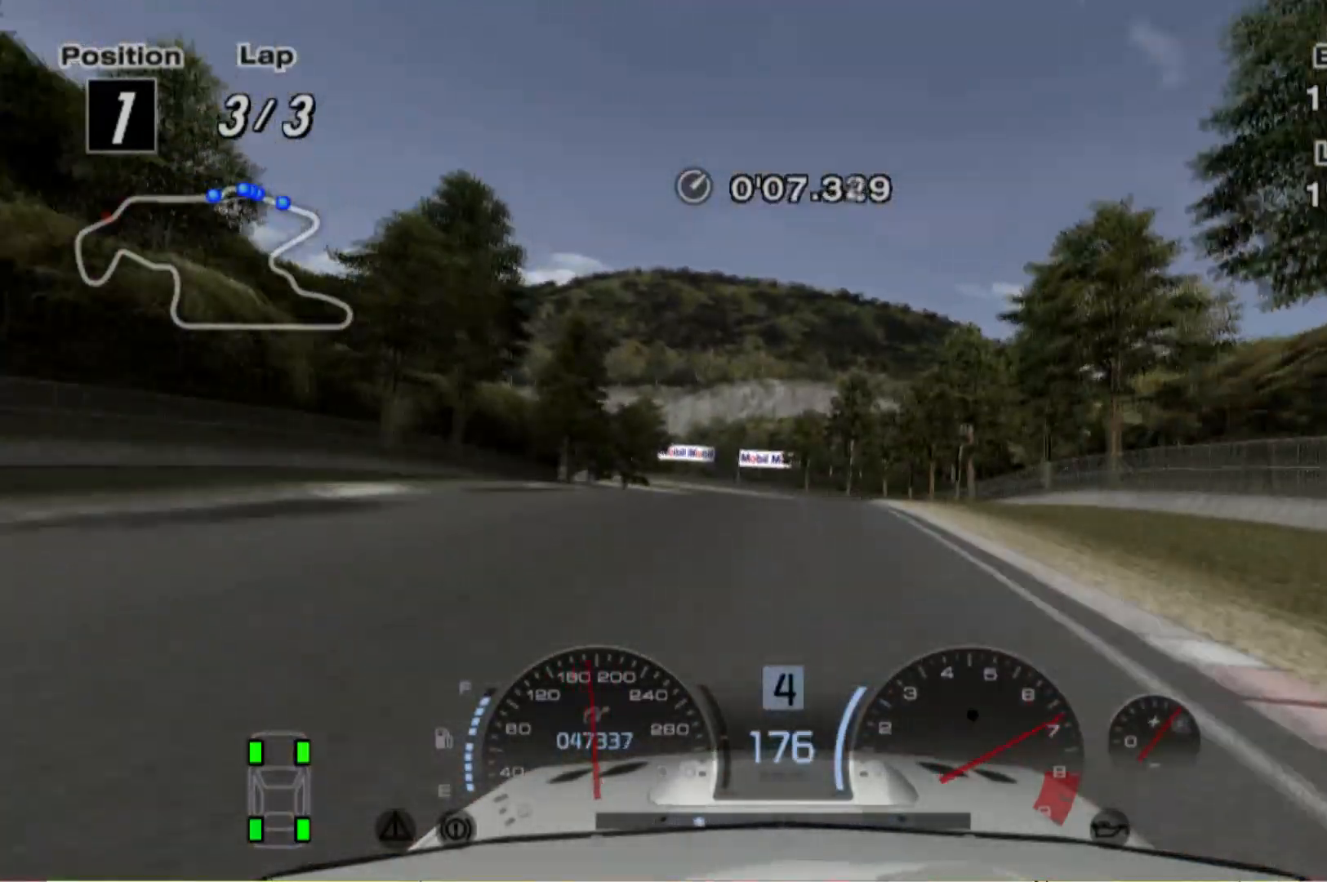
{"buttons": ["R2"], "left_stick": "center", "events": [[200, "left_stick", "right"], [300, "left_stick", "center"]]}
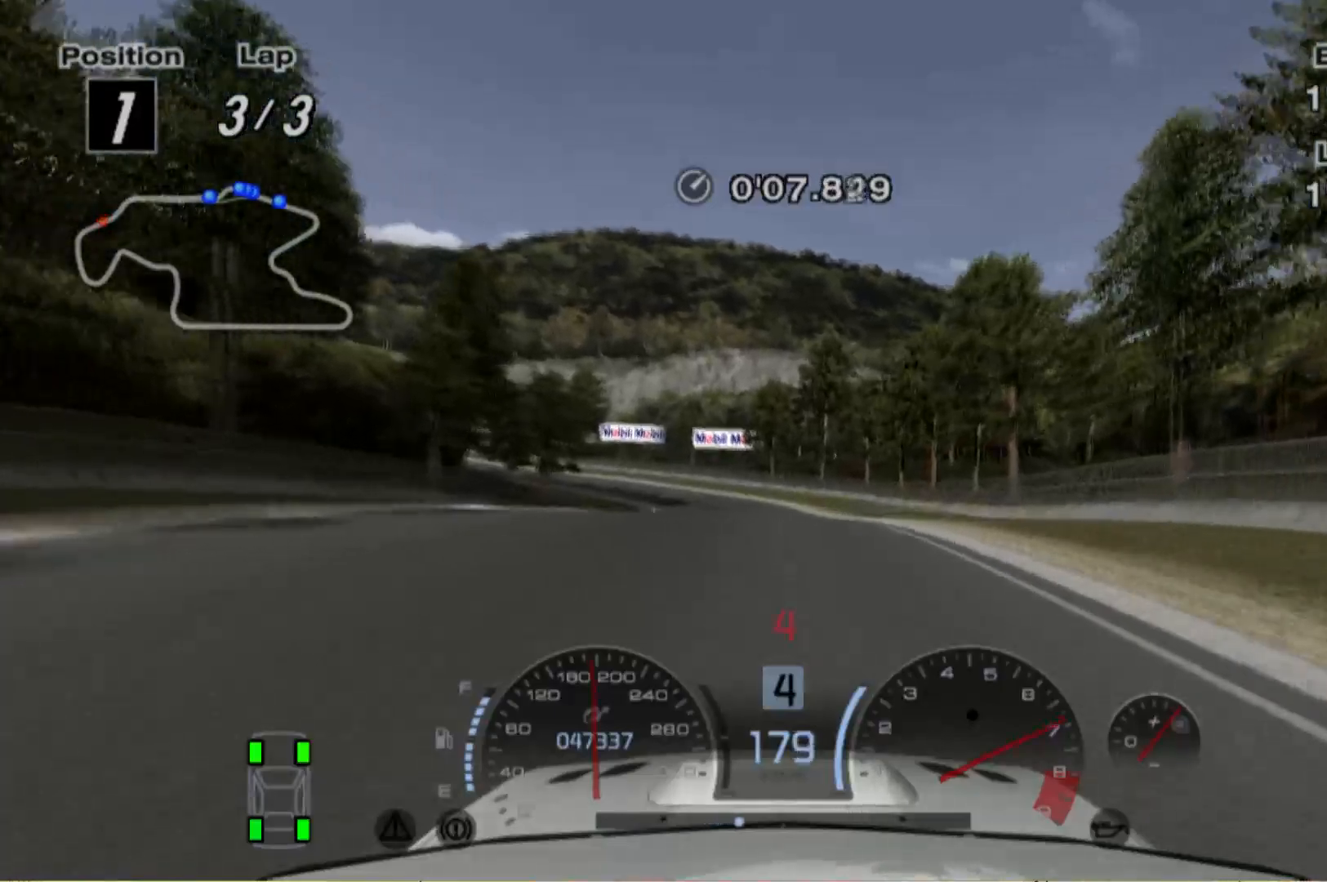
{"buttons": ["R2"], "left_stick": "center", "events": [[60, "left_stick", "left"], [280, "left_stick", "center"]]}
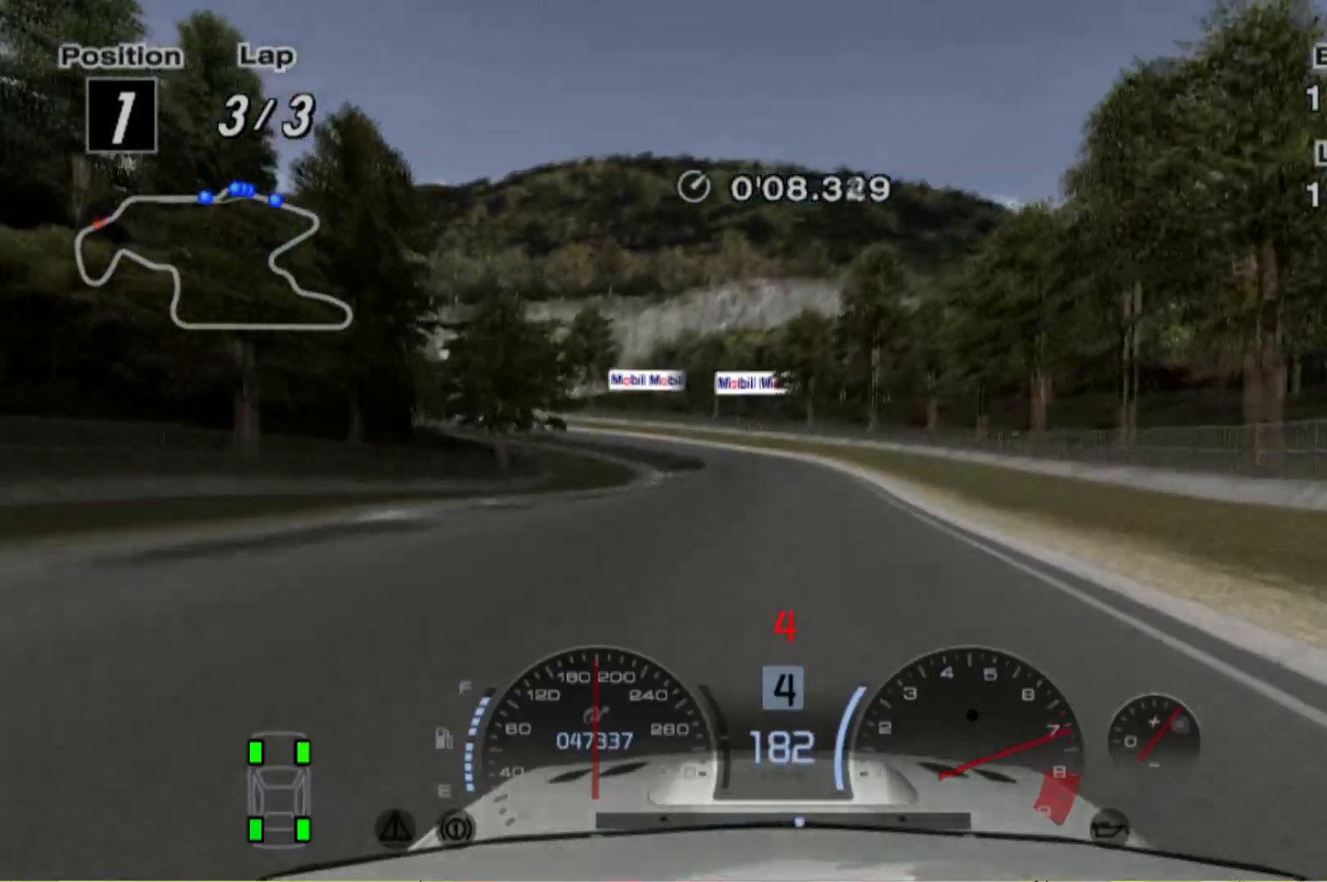
{"buttons": [], "left_stick": "left", "events": [[160, "left_stick", "left"], [420, "R2", "up"]]}
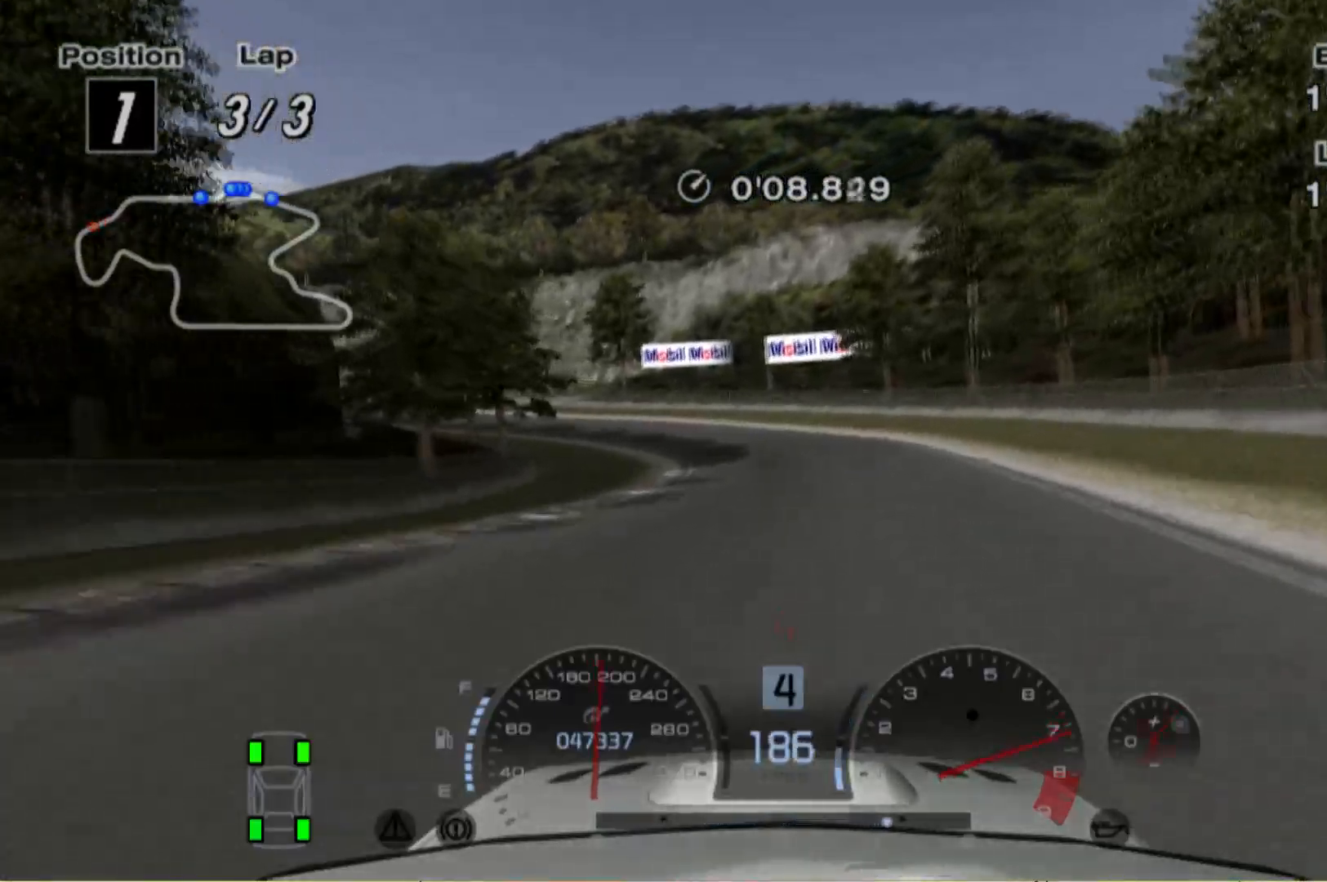
{"buttons": [], "left_stick": "left", "events": [[160, "L2", "down"], [160, "left_stick", "center"], [400, "L2", "up"], [400, "left_stick", "left"]]}
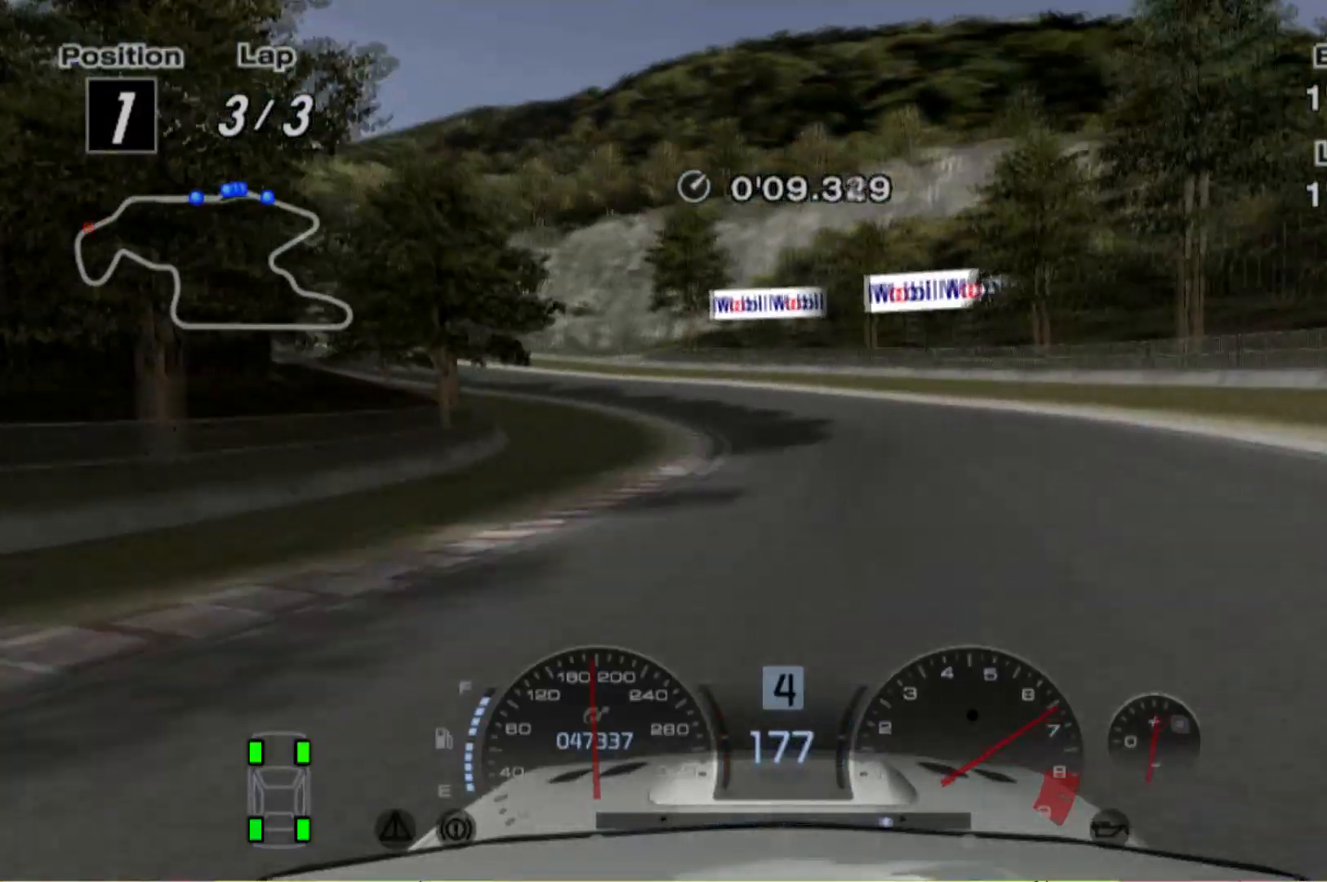
{"buttons": [], "left_stick": "left"}
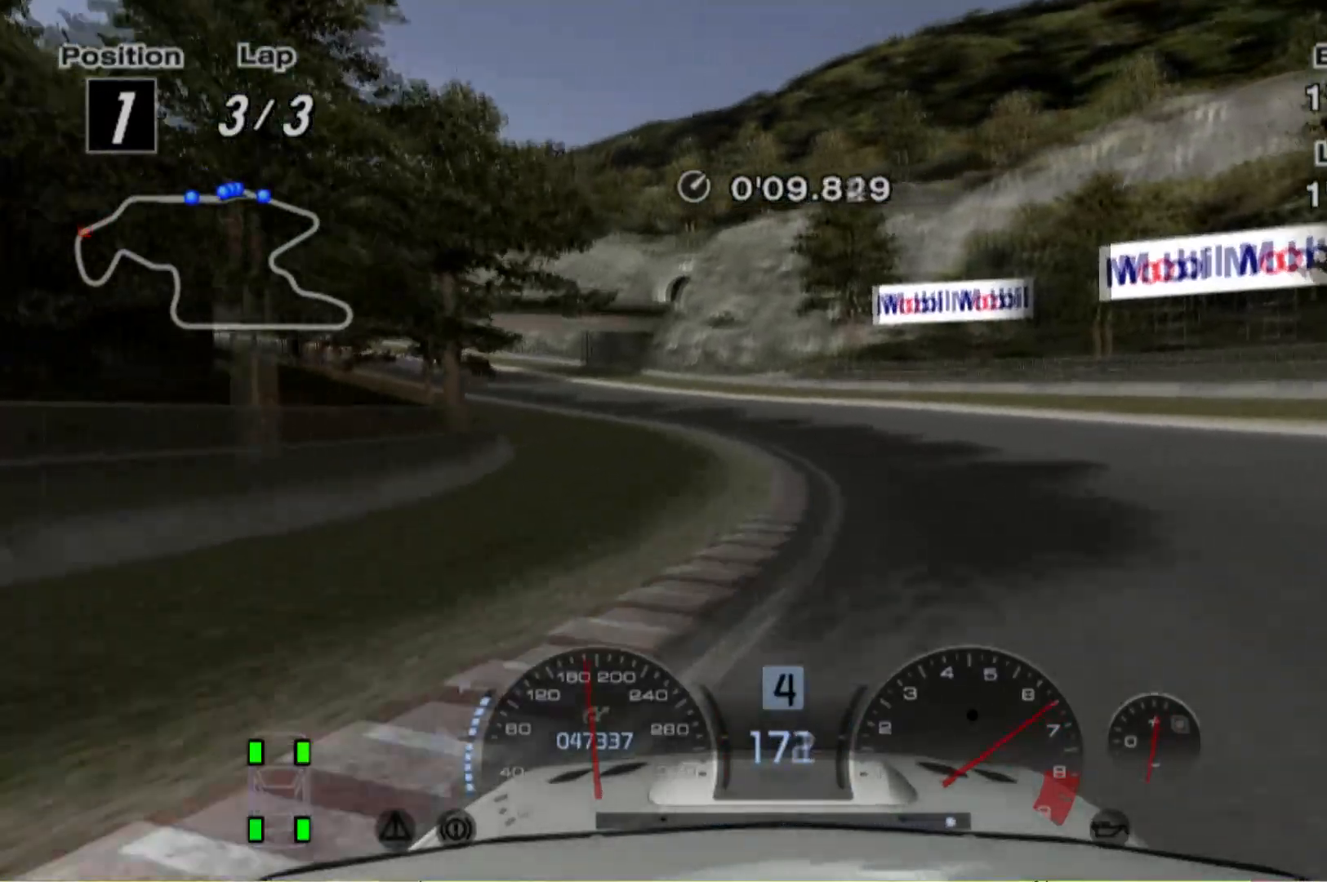
{"buttons": ["R2"], "left_stick": "left", "events": [[60, "R2", "down"], [220, "R2", "up"], [380, "R2", "down"]]}
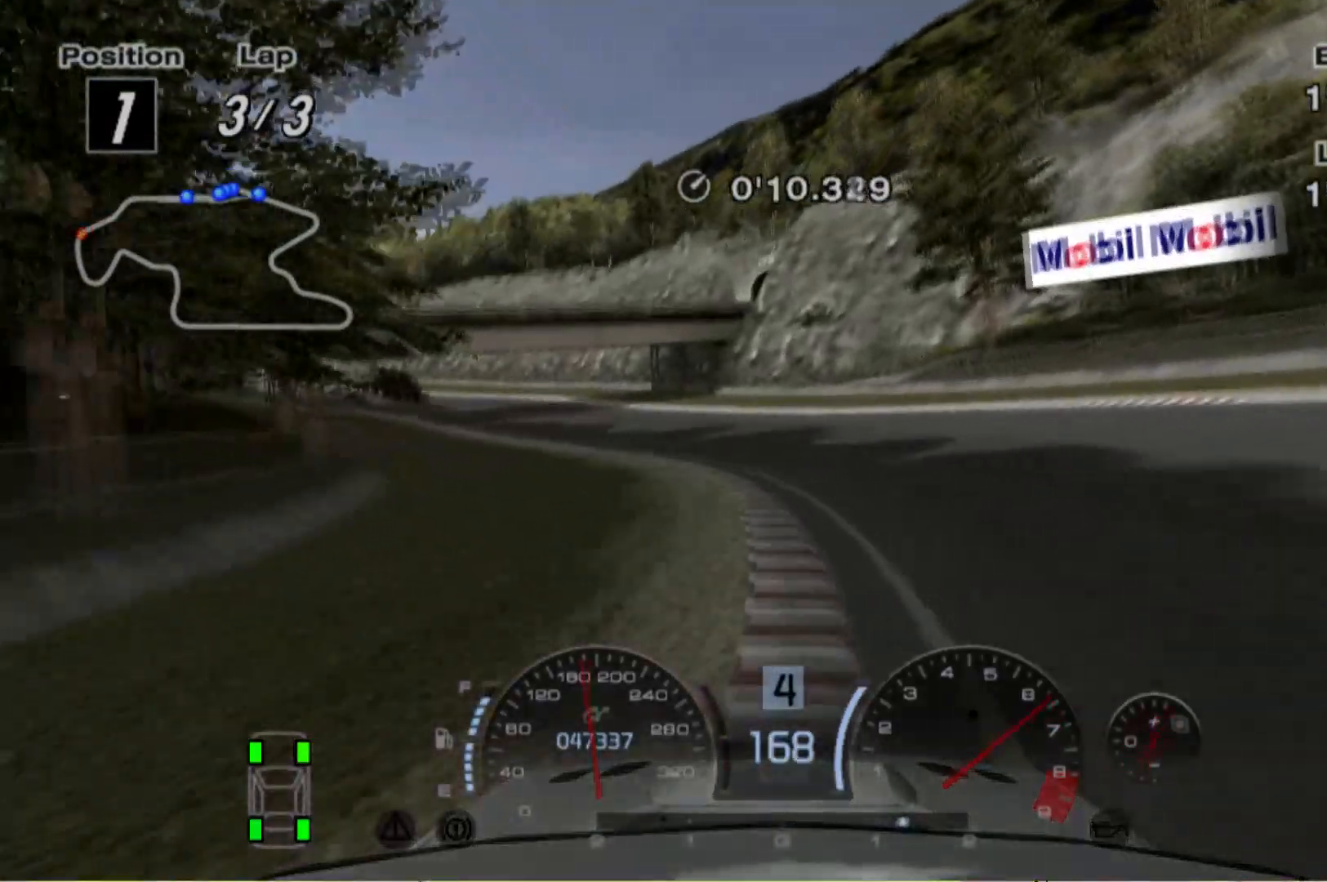
{"buttons": [], "left_stick": "left", "events": [[20, "R2", "up"], [300, "L2", "down"], [420, "L2", "up"]]}
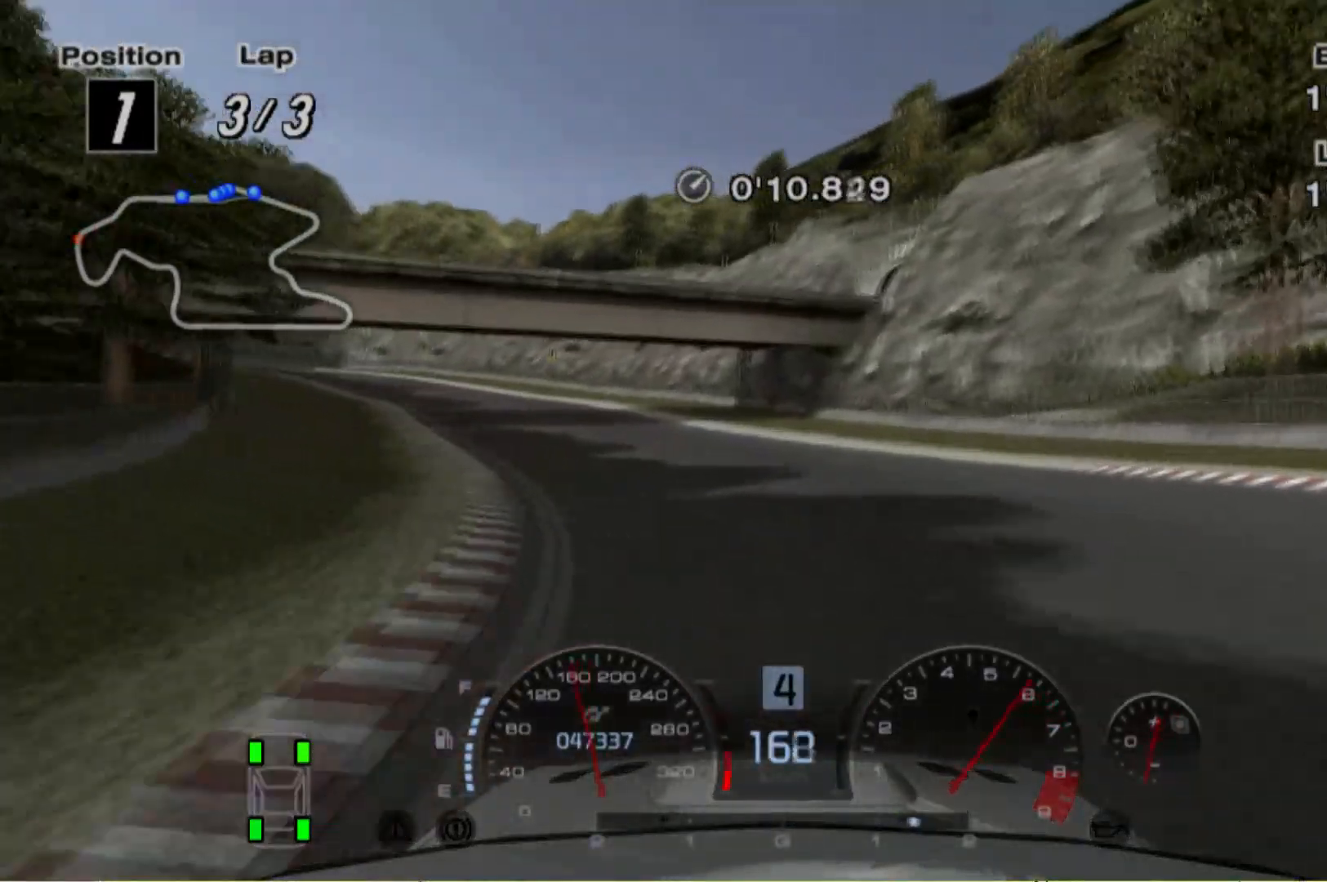
{"buttons": [], "left_stick": "left", "events": [[100, "R2", "down"], [240, "R2", "up"], [440, "R2", "down"], [500, "R2", "up"]]}
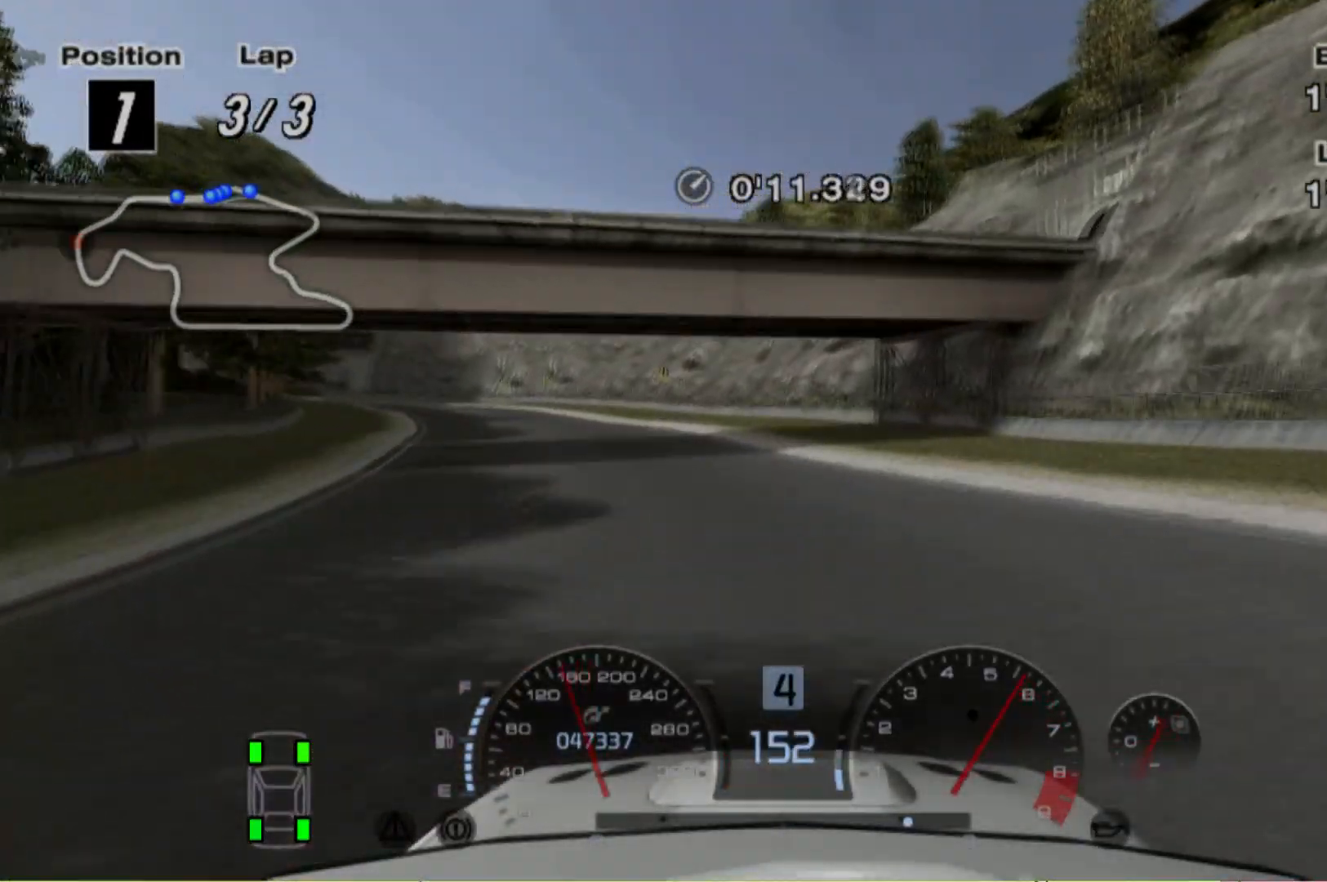
{"buttons": [], "left_stick": "left", "events": [[200, "L2", "down"], [440, "L2", "up"]]}
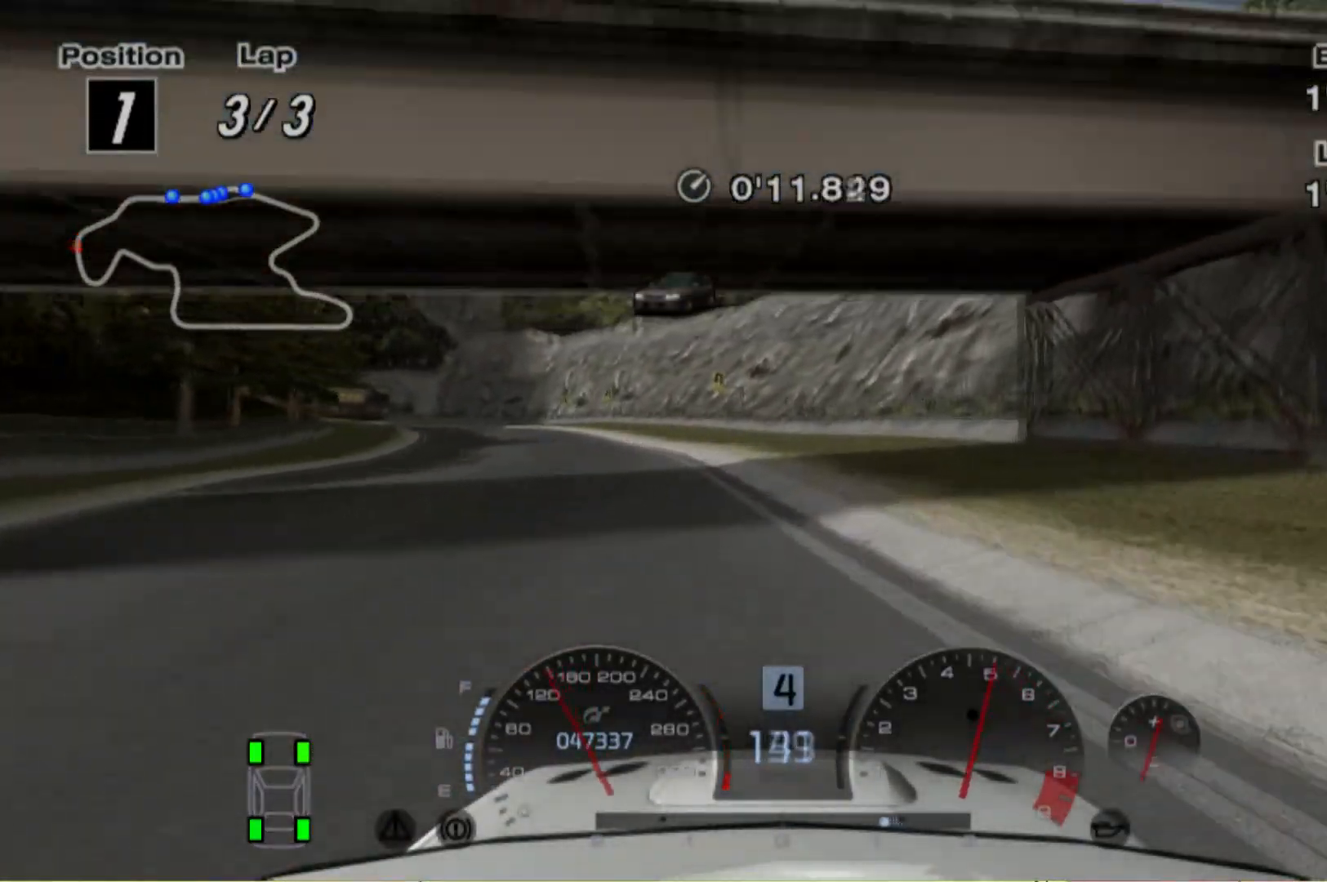
{"buttons": [], "left_stick": "left", "events": [[340, "R2", "down"], [480, "R2", "up"]]}
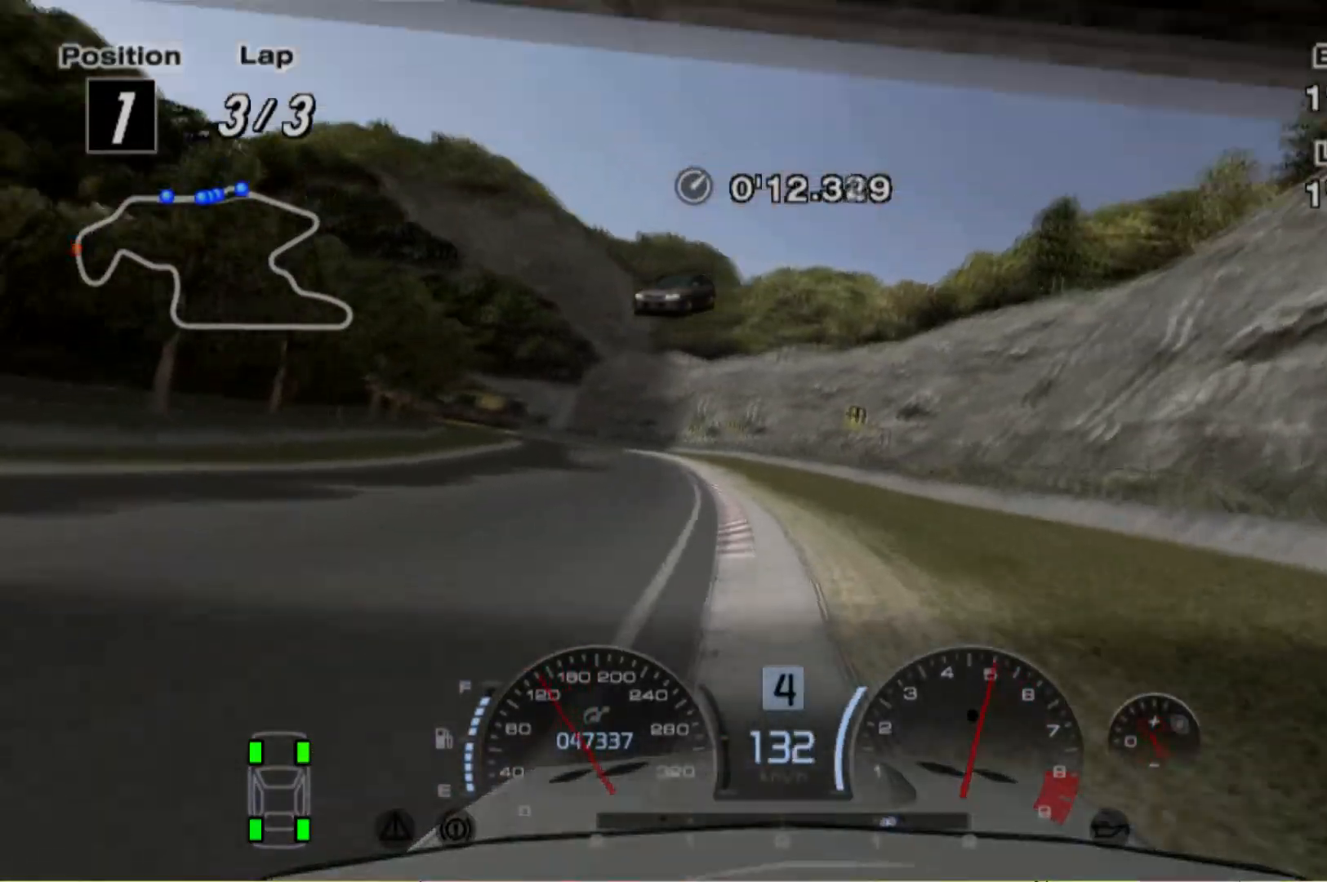
{"buttons": ["R2"], "left_stick": "center", "events": [[80, "R2", "down"], [120, "left_stick", "up-left"], [220, "left_stick", "center"]]}
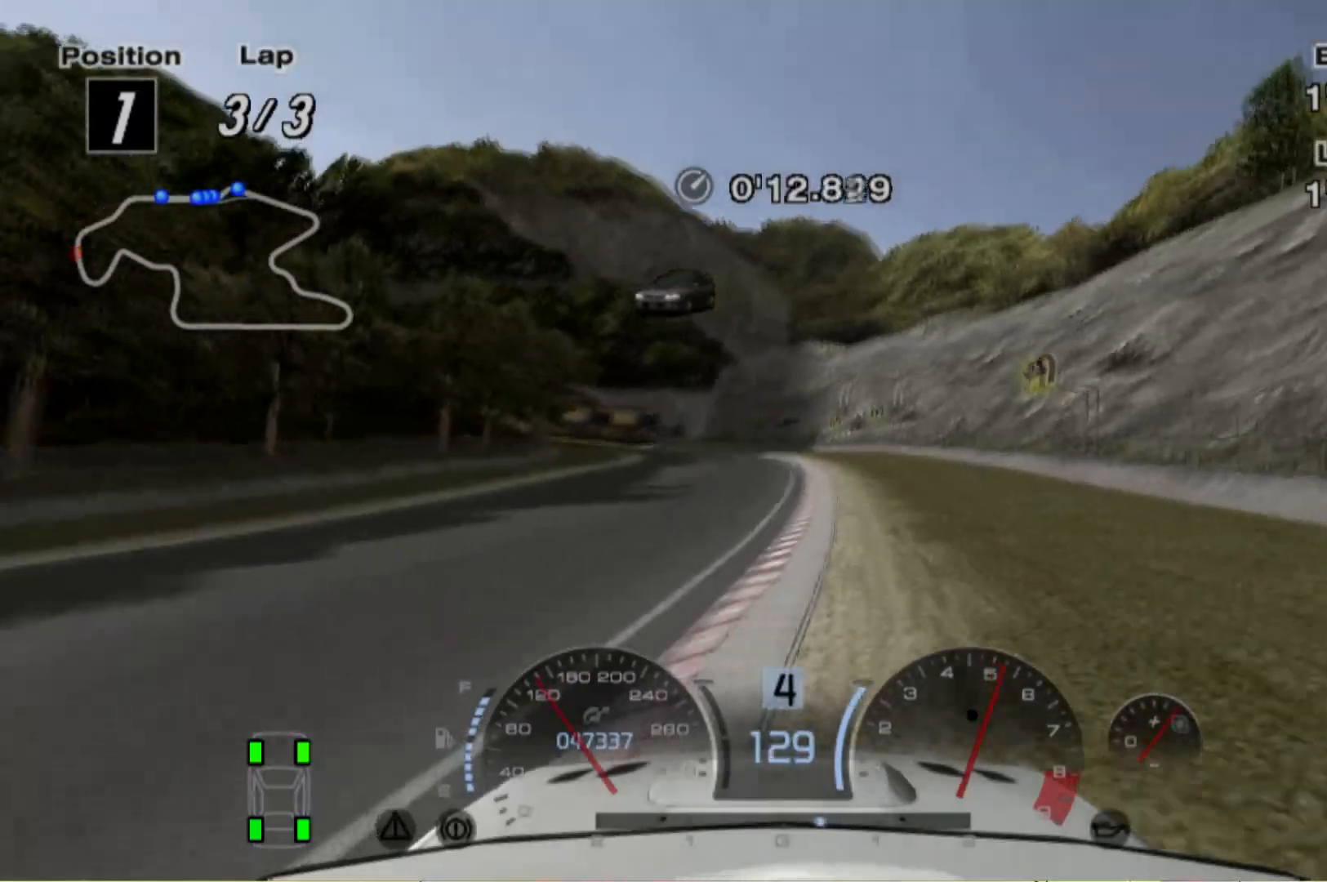
{"buttons": ["R2"], "left_stick": "center", "events": [[380, "left_stick", "right"], [500, "left_stick", "center"]]}
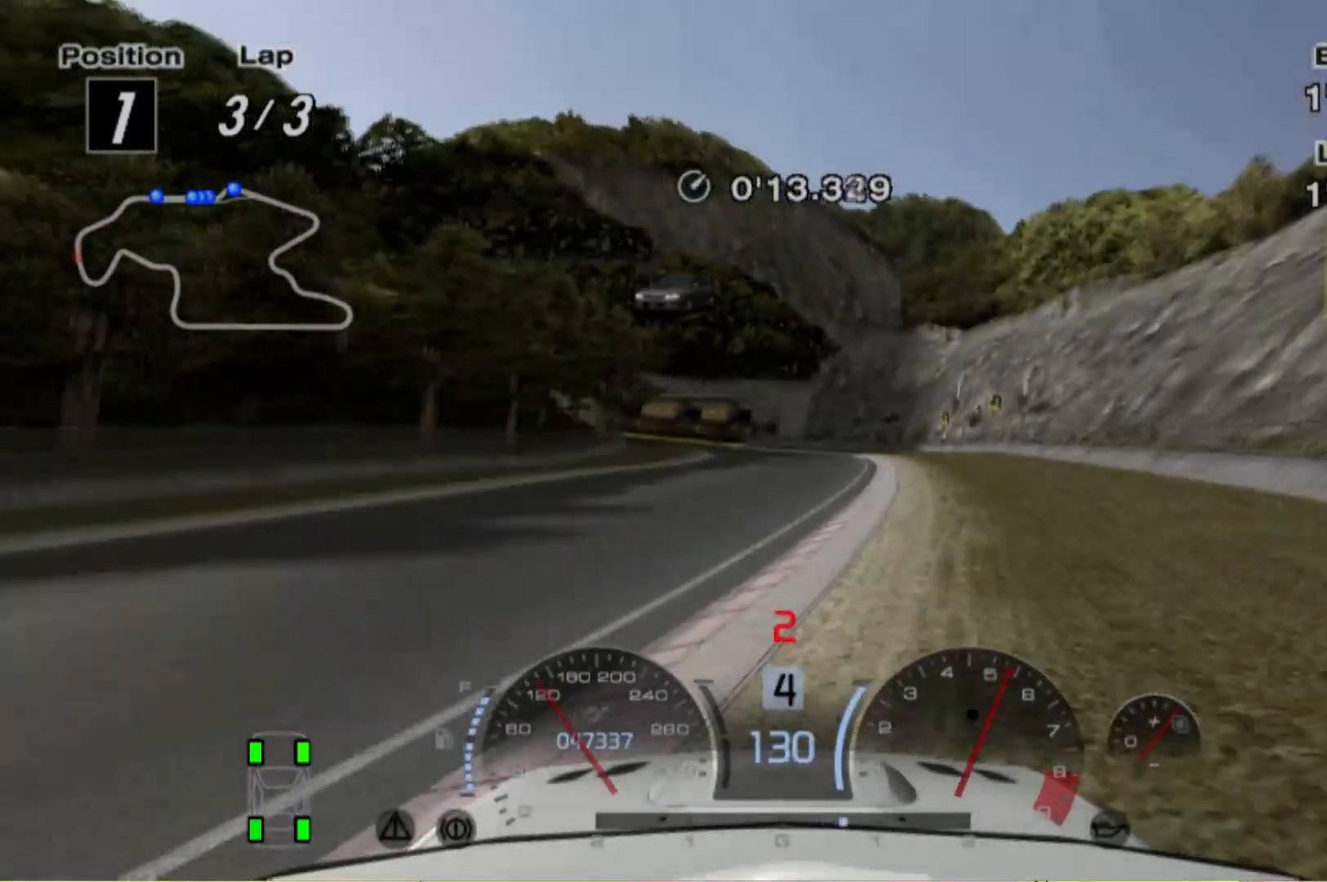
{"buttons": ["R2"], "left_stick": "left", "events": [[160, "left_stick", "left"]]}
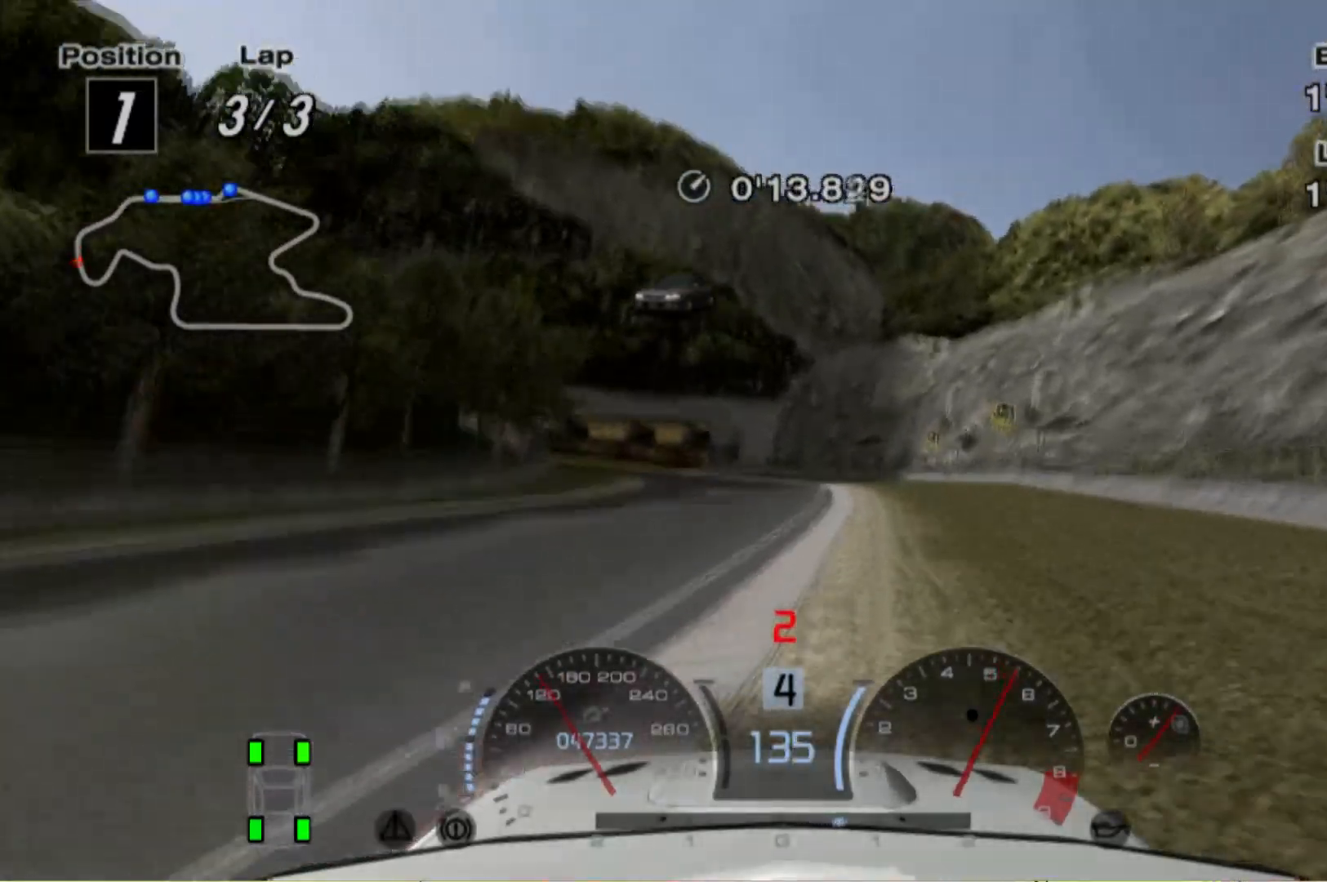
{"buttons": ["R2"], "left_stick": "right", "events": [[280, "left_stick", "center"], [440, "left_stick", "right"]]}
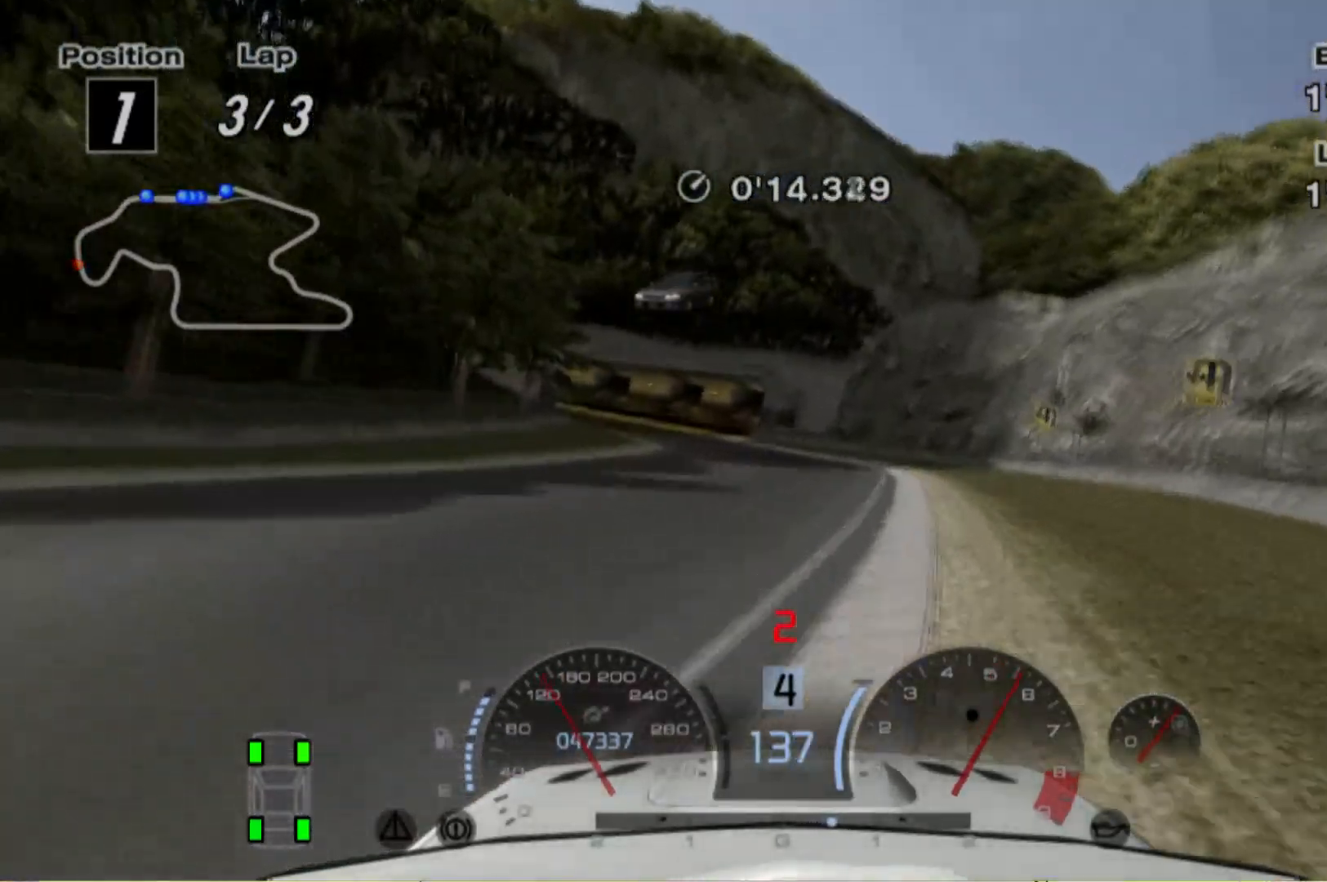
{"buttons": ["R2"], "left_stick": "left", "events": [[140, "left_stick", "center"], [240, "left_stick", "left"]]}
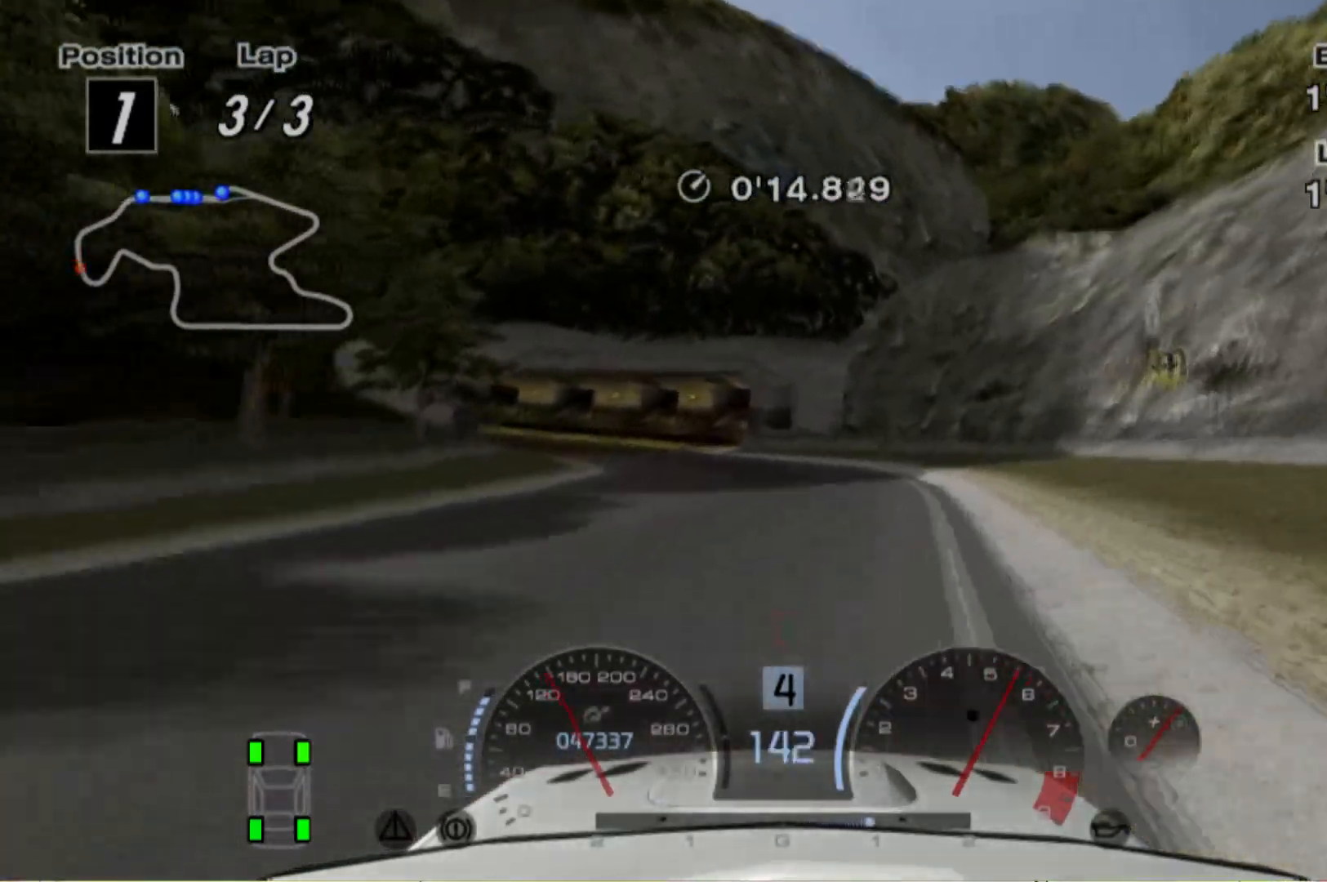
{"buttons": ["L2"], "left_stick": "center", "events": [[340, "L2", "down"], [340, "R2", "up"], [500, "left_stick", "center"]]}
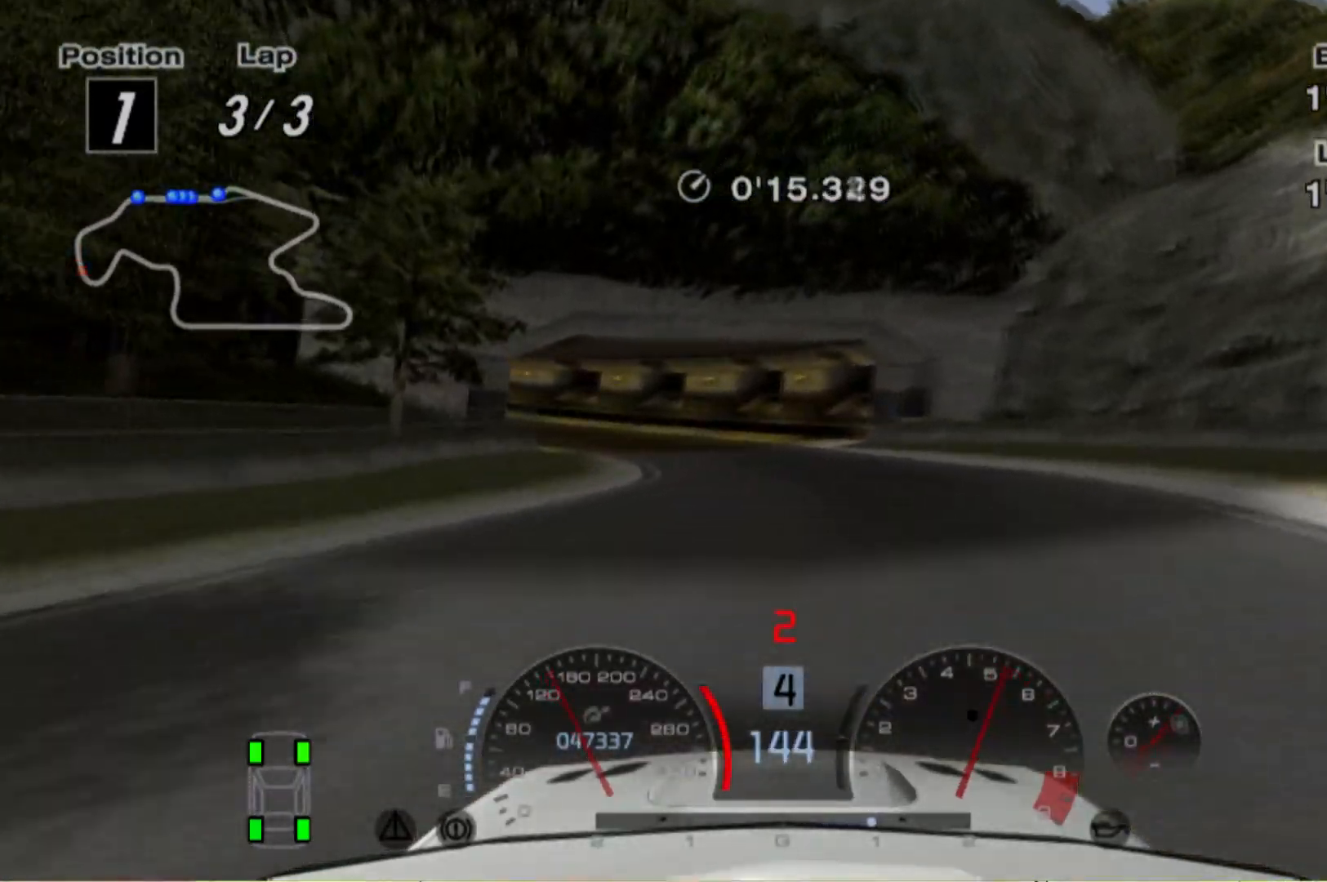
{"buttons": ["L2"], "left_stick": "left", "events": [[180, "left_stick", "left"], [340, "X", "down"], [480, "X", "up"]]}
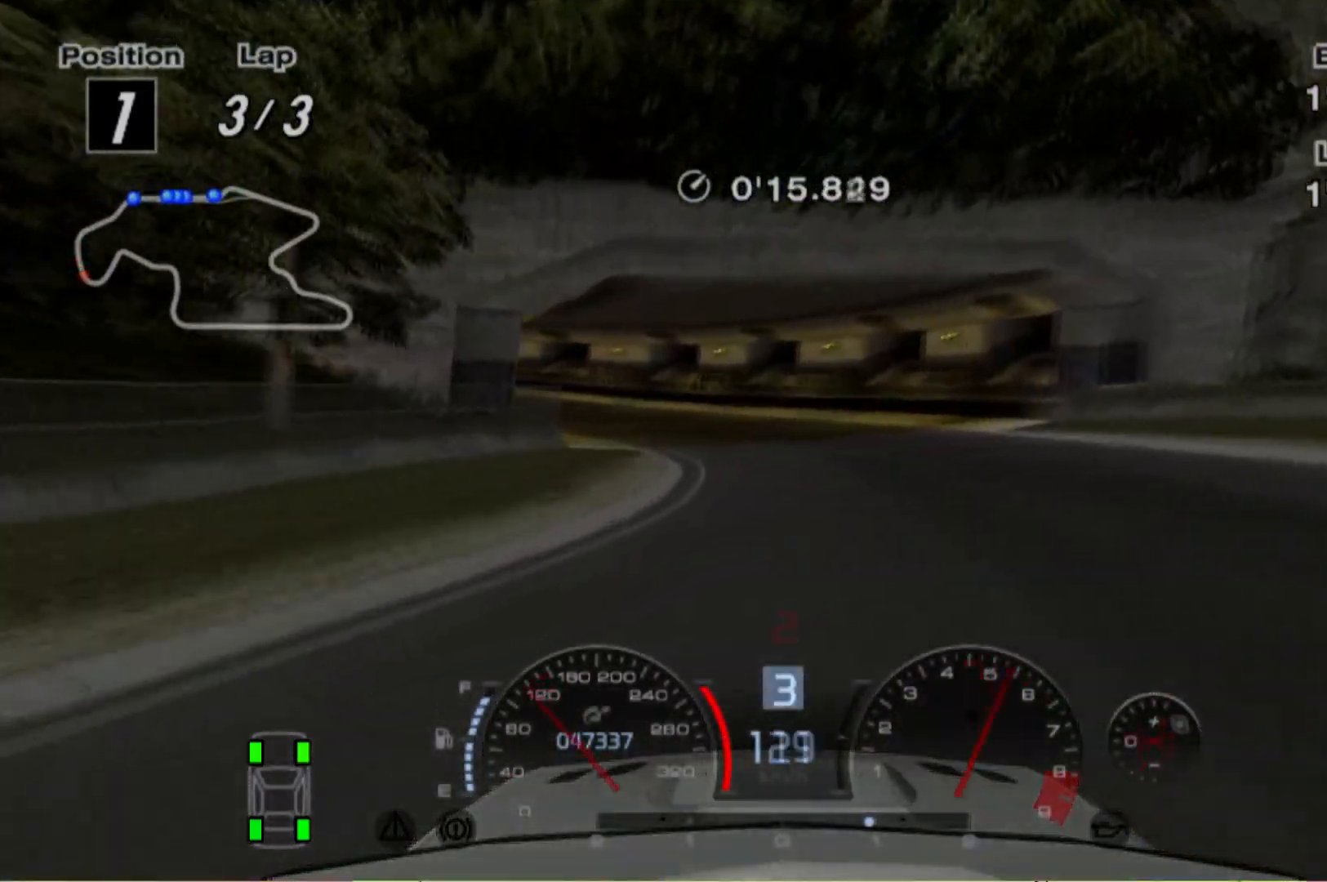
{"buttons": [], "left_stick": "left", "events": [[280, "L2", "up"]]}
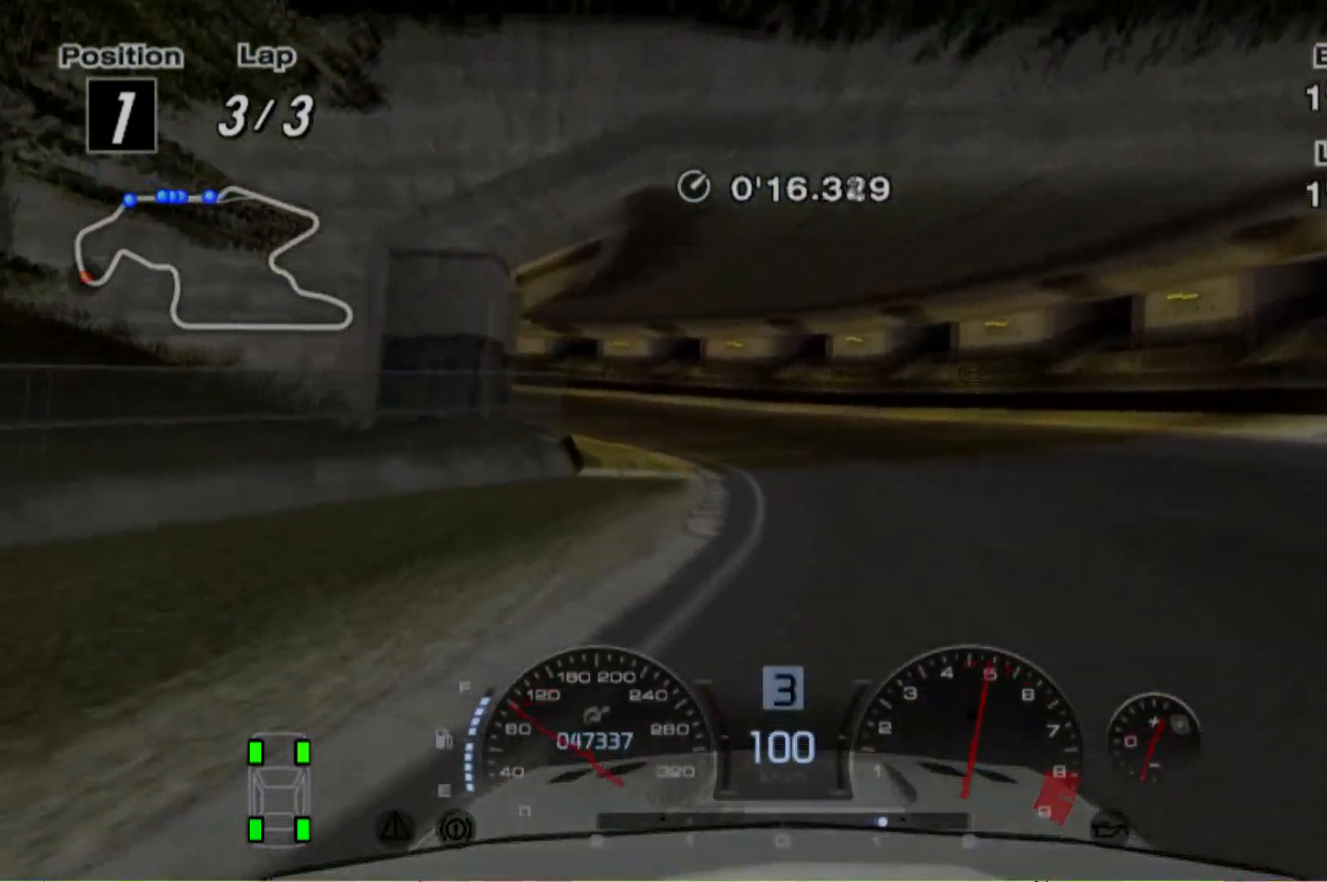
{"buttons": [], "left_stick": "left", "events": [[300, "R2", "down"], [500, "R2", "up"]]}
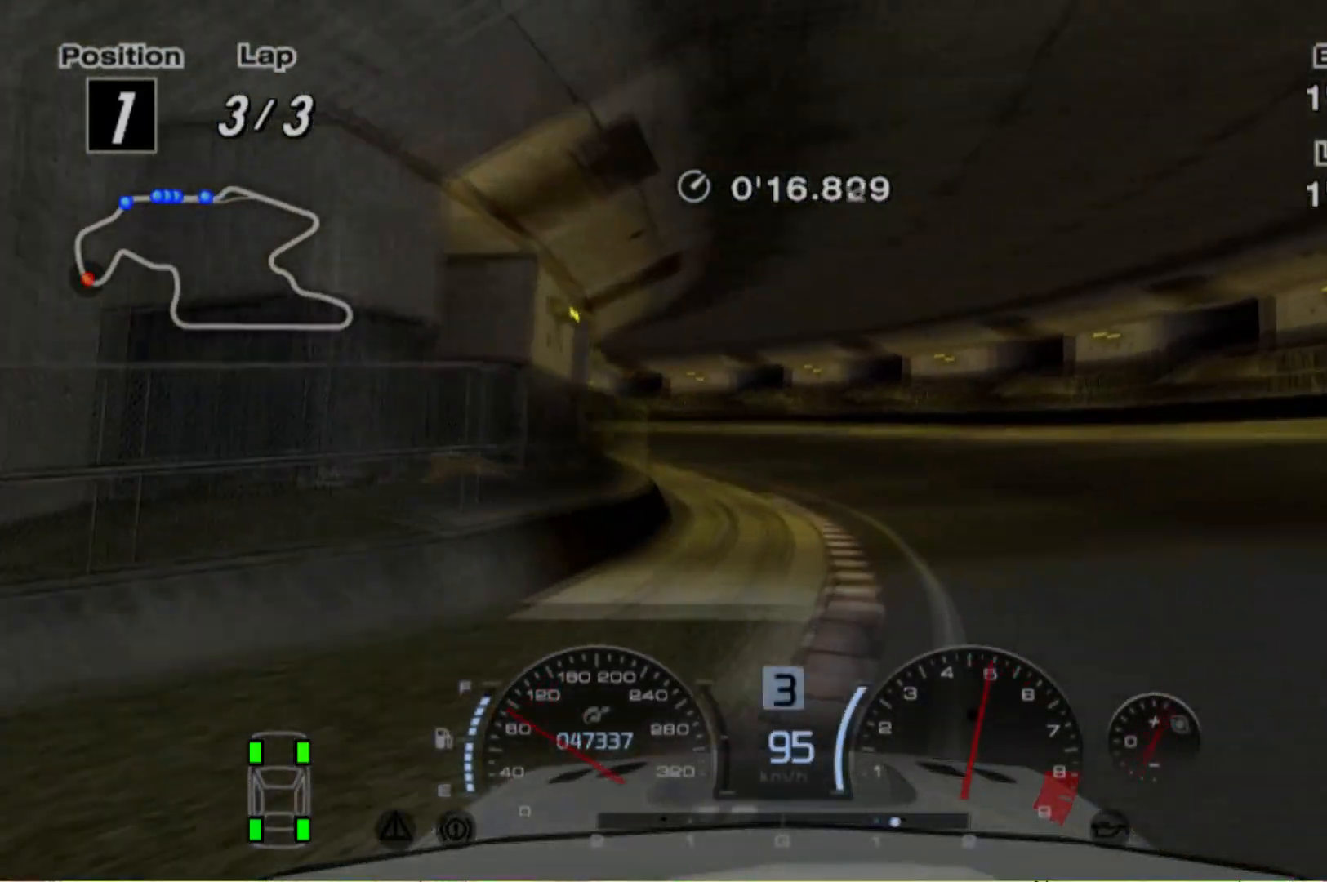
{"buttons": ["R2"], "left_stick": "left", "events": [[140, "R2", "down"]]}
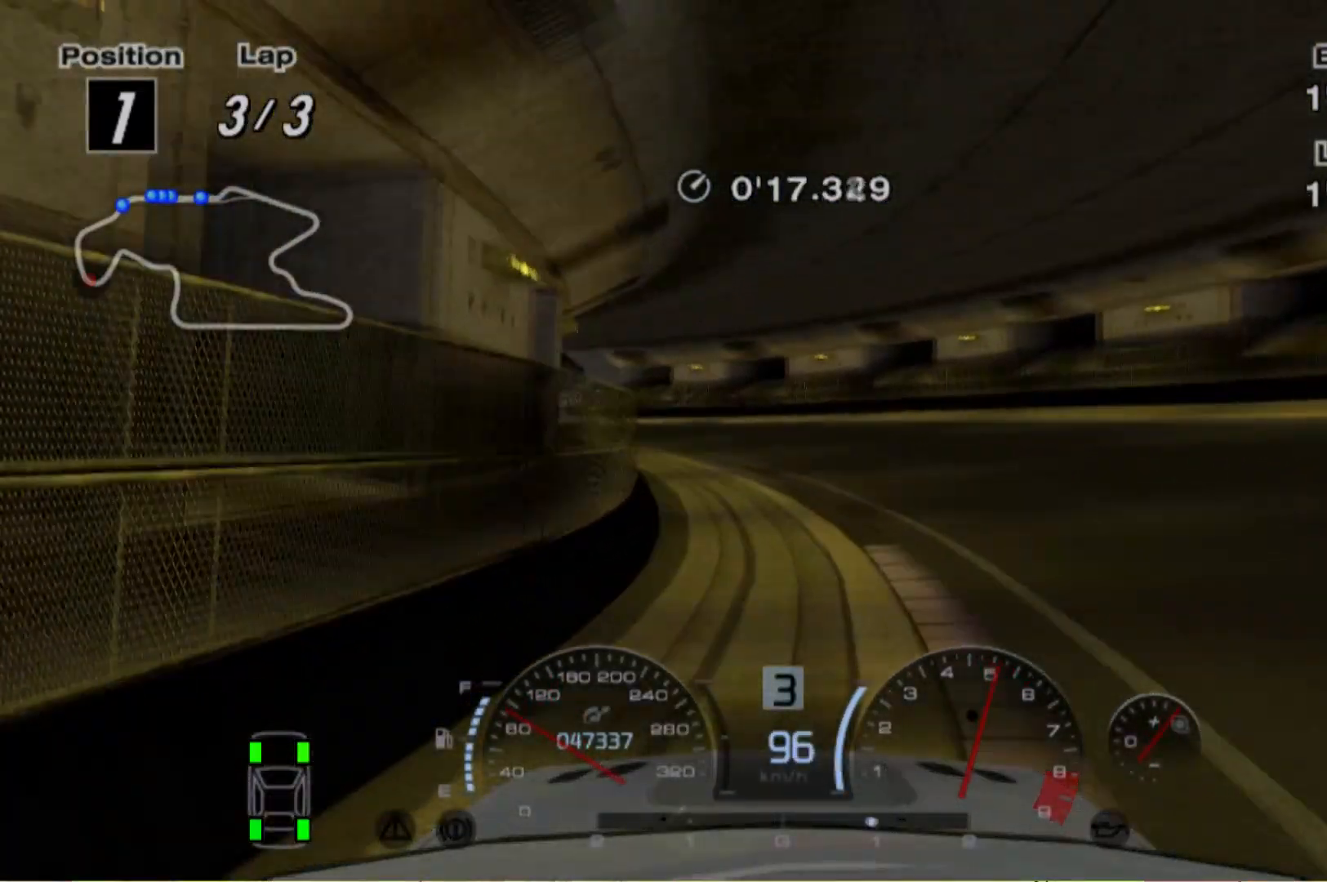
{"buttons": ["R2"], "left_stick": "left", "events": []}
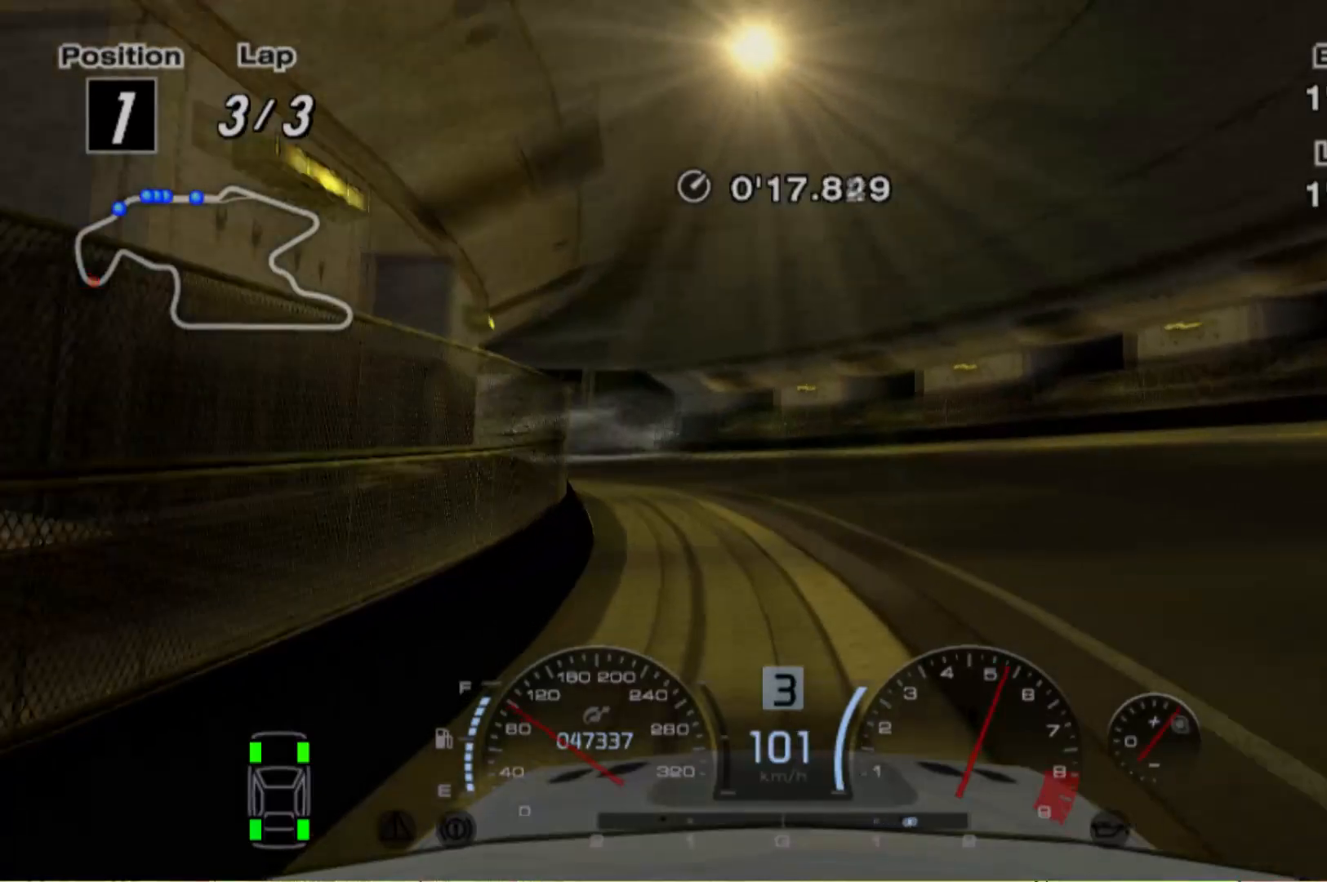
{"buttons": ["R2"], "left_stick": "left", "events": []}
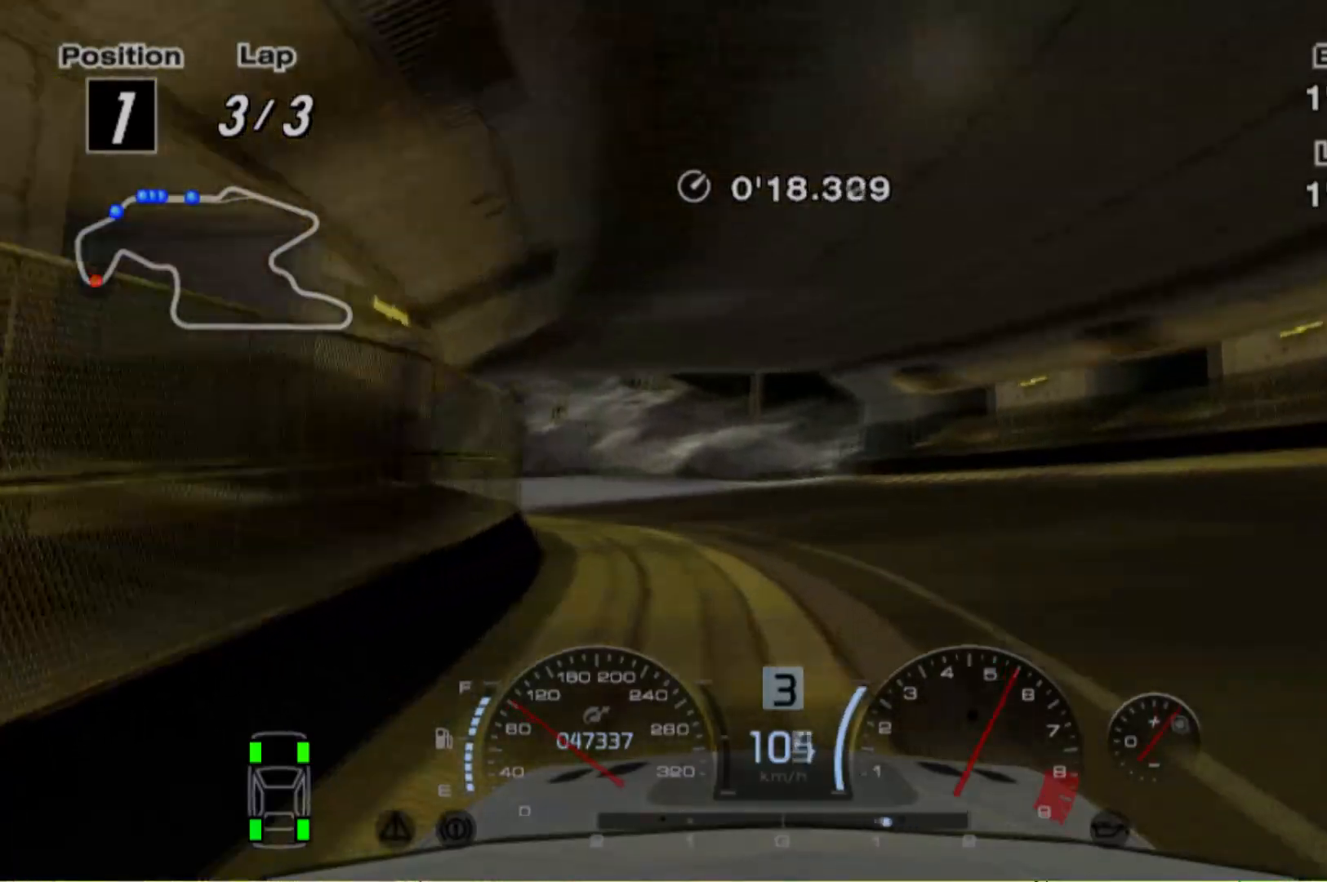
{"buttons": ["R2"], "left_stick": "left", "events": [[180, "R2", "up"], [320, "X", "down"], [420, "X", "up"], [500, "R2", "down"]]}